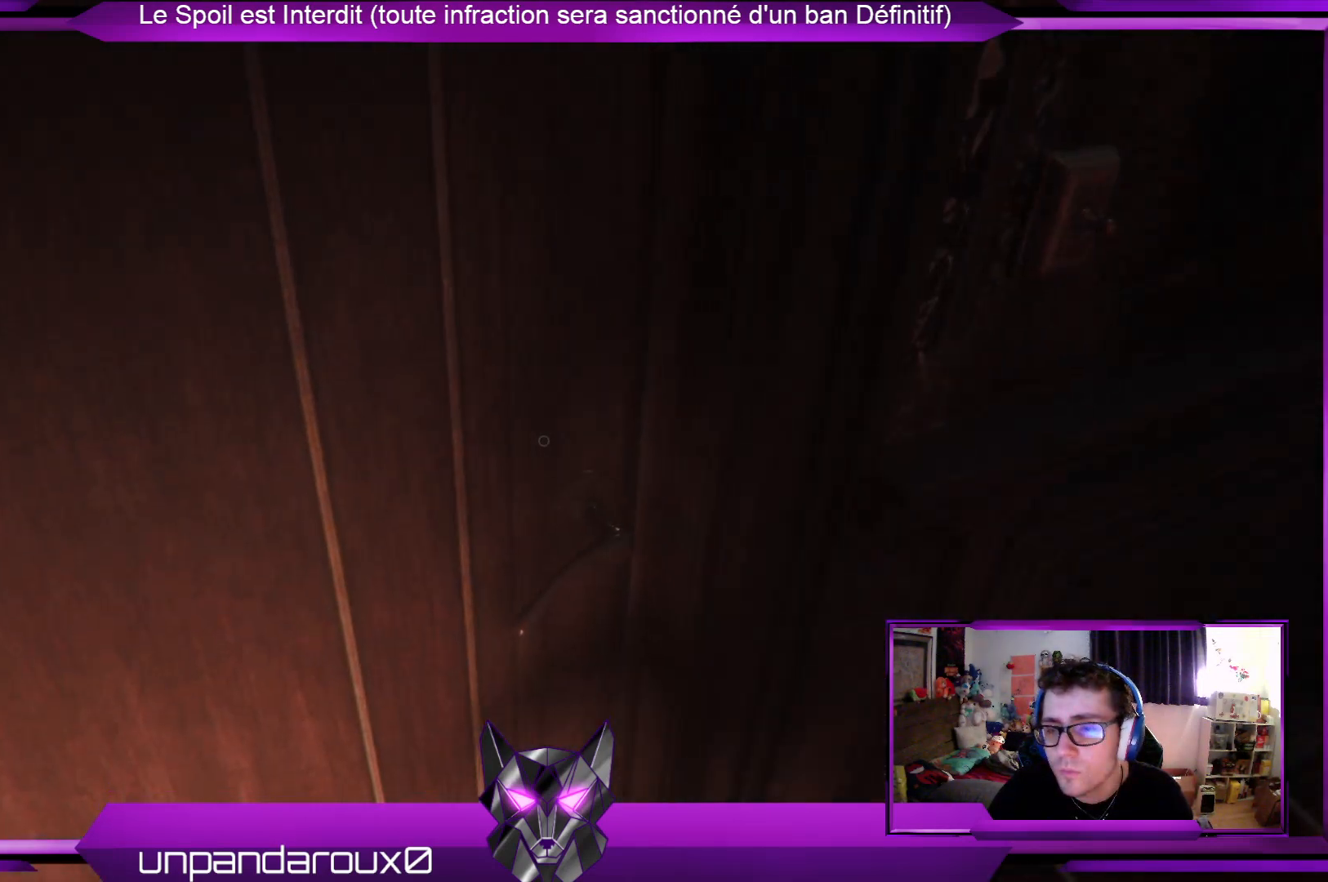
Gameplay with a controller (Xbox layout); each line is a JSON object with the inputs held at the frame after it. "events" lists button and stick changes between this image and that frame as [ms after this image, input, new state], when the widget could be followed in between.
{"buttons": [], "left_stick": "up", "right_stick": "center", "events": [[134, "left_stick", "up"]]}
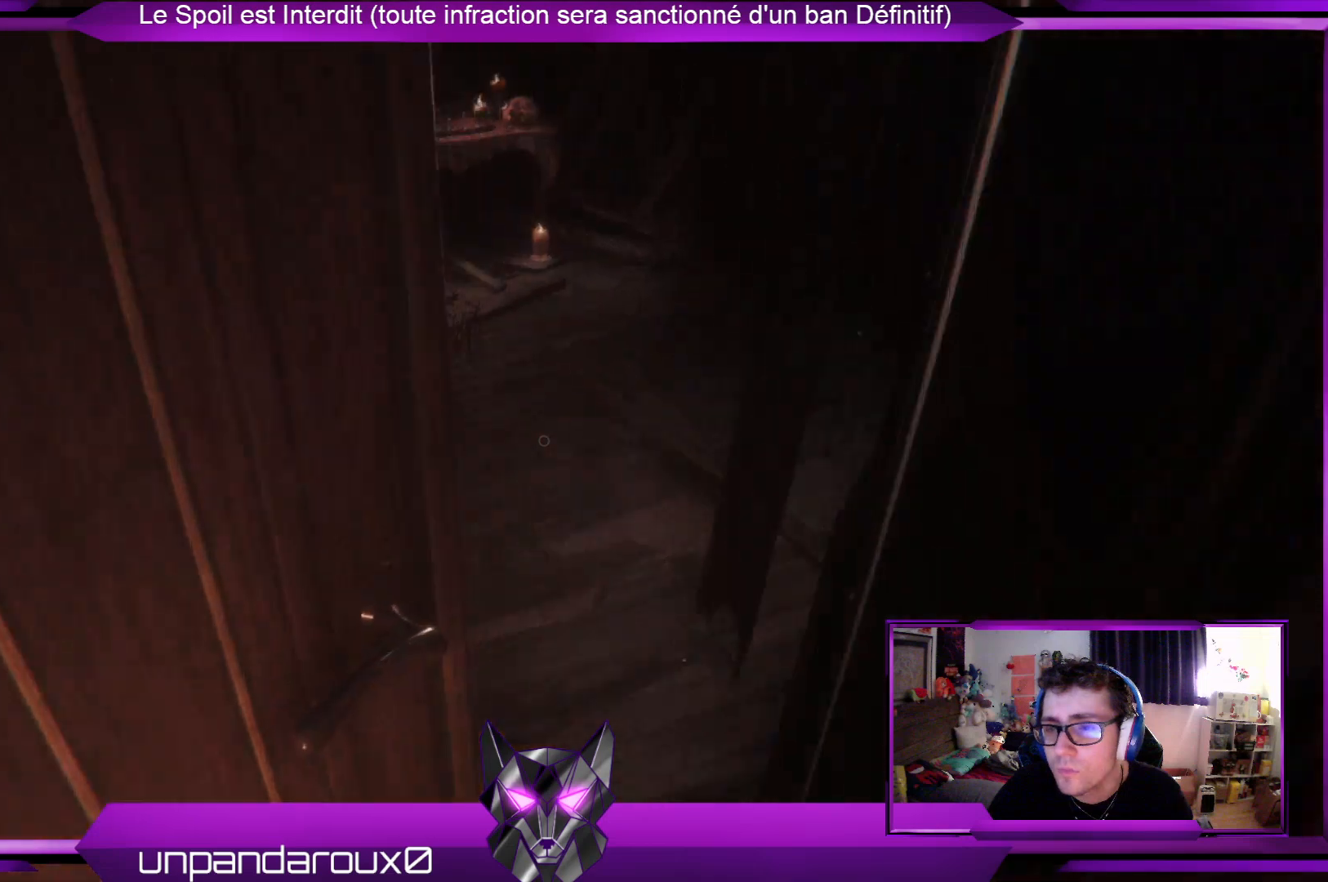
{"buttons": [], "left_stick": "up", "right_stick": "center", "events": [[134, "right_stick", "up"], [268, "right_stick", "center"]]}
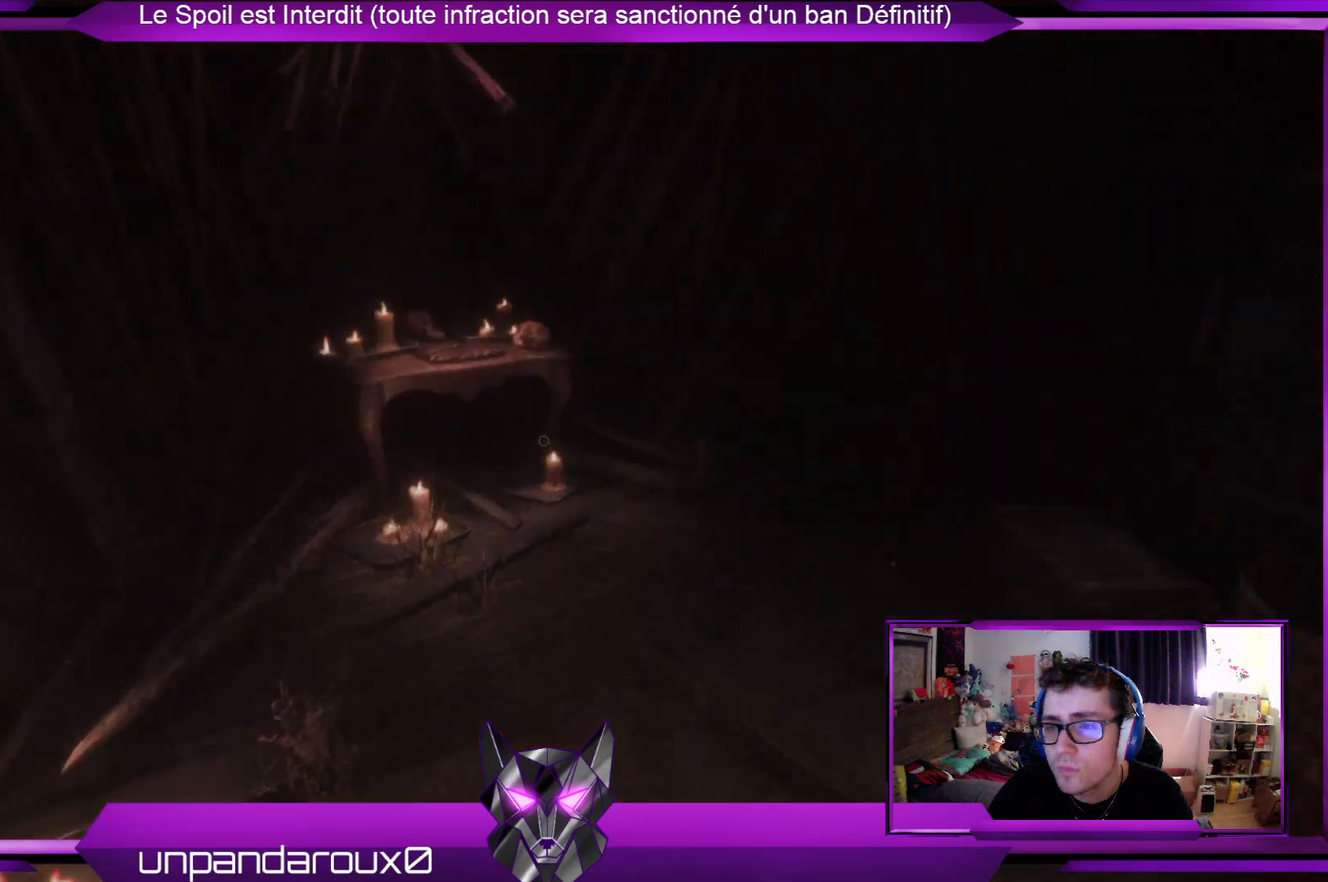
{"buttons": [], "left_stick": "up", "right_stick": "center", "events": []}
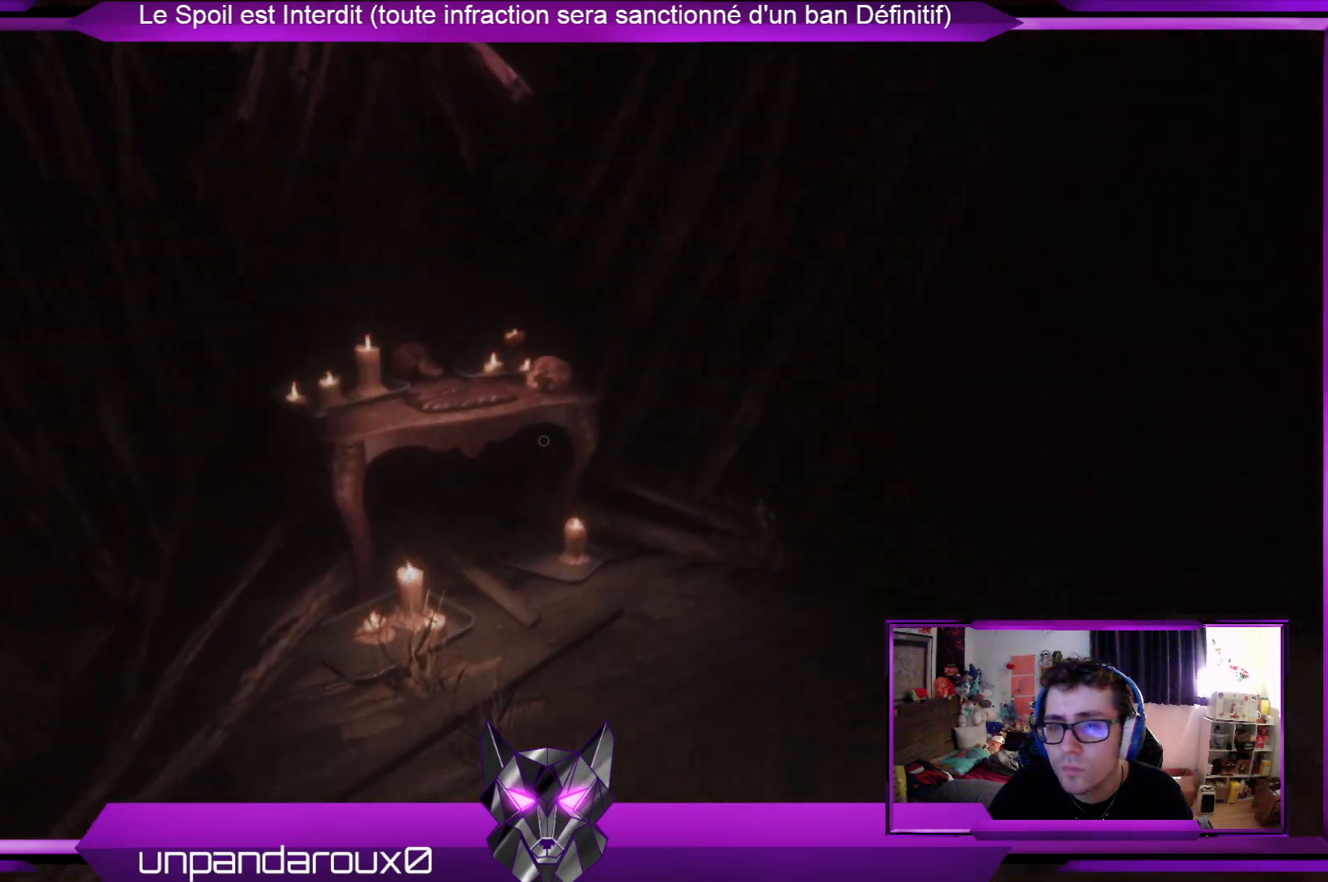
{"buttons": [], "left_stick": "up", "right_stick": "center", "events": [[100, "right_stick", "left"], [234, "right_stick", "center"]]}
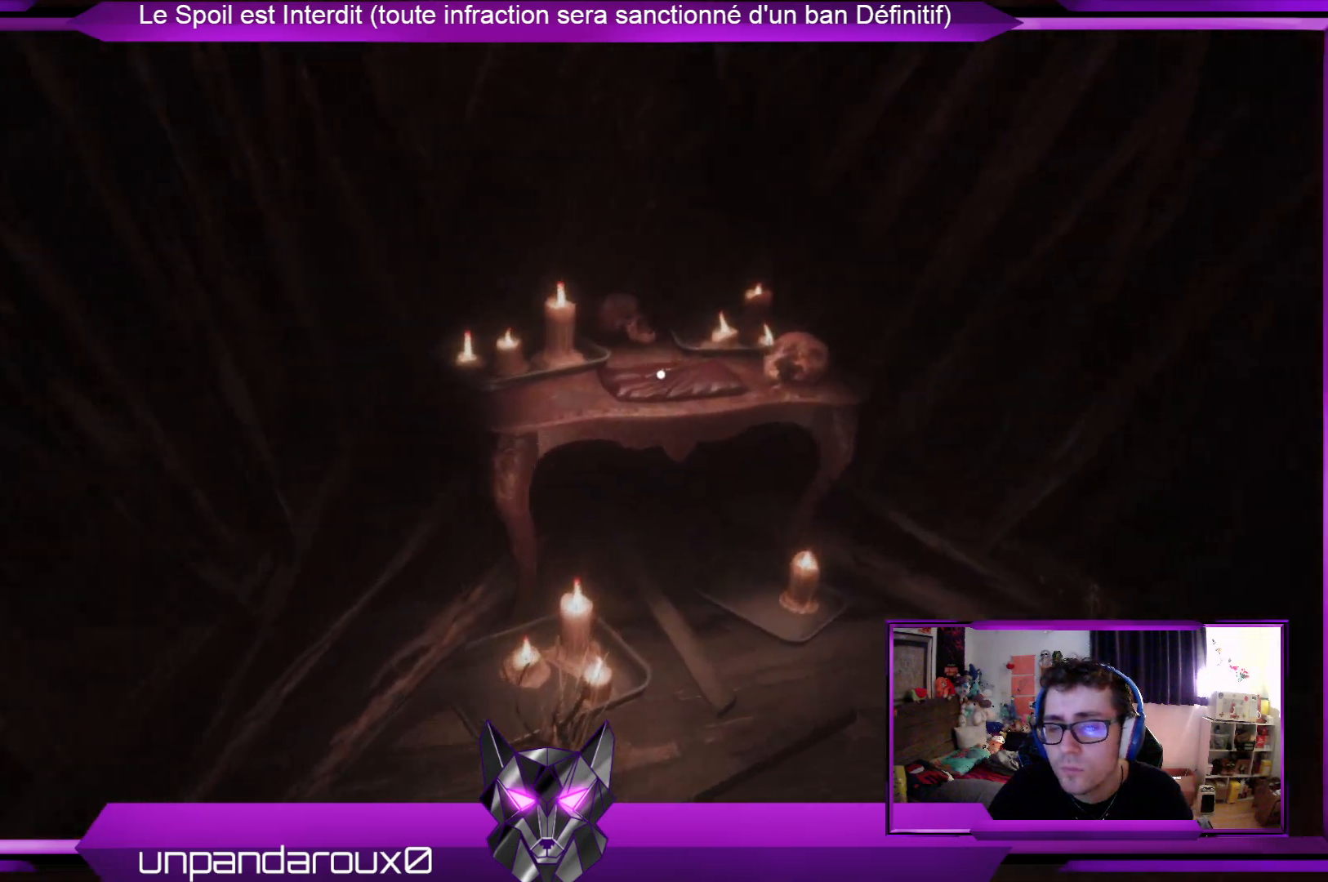
{"buttons": [], "left_stick": "up", "right_stick": "center", "events": [[268, "right_stick", "down"], [401, "right_stick", "center"]]}
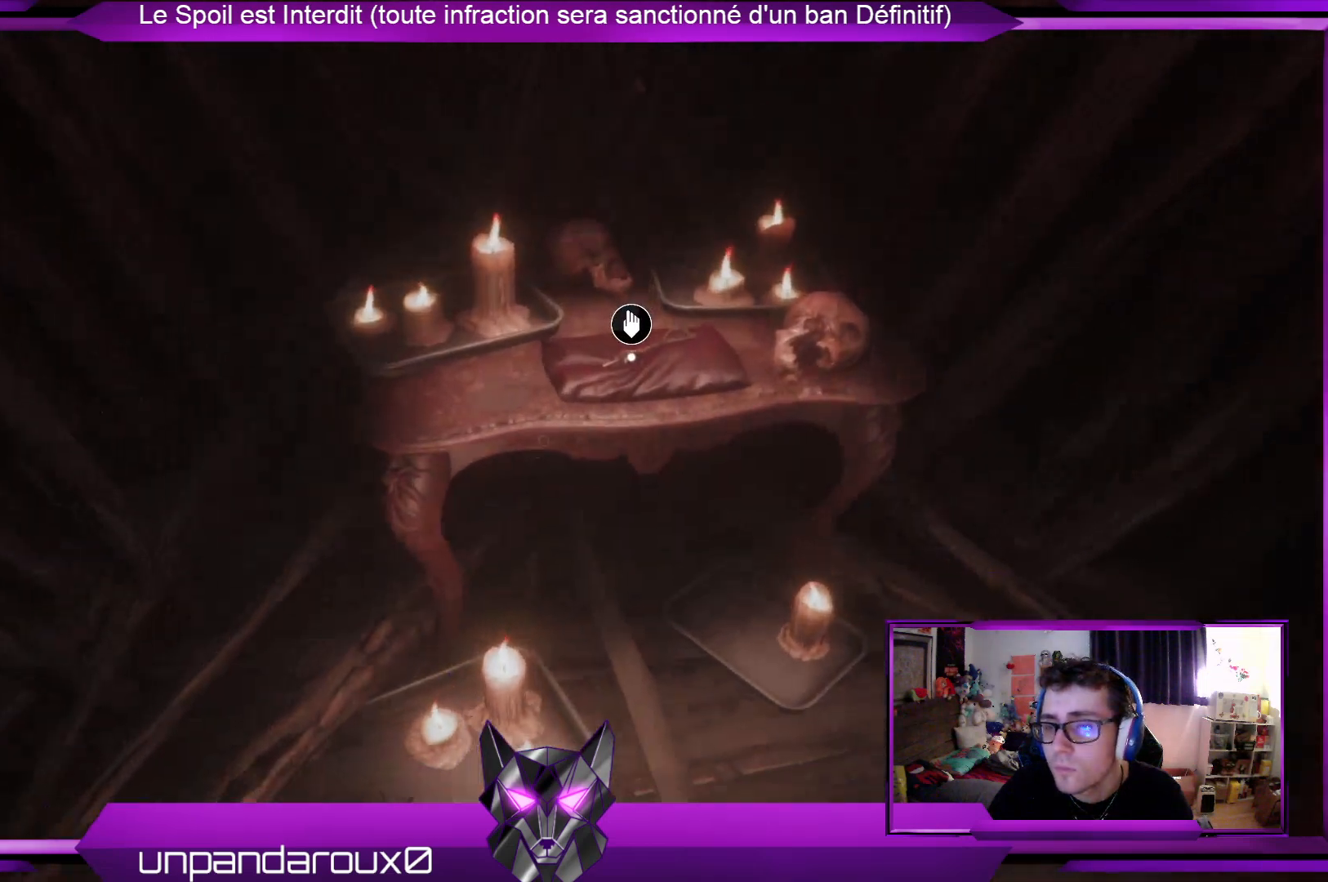
{"buttons": [], "left_stick": "center", "right_stick": "center"}
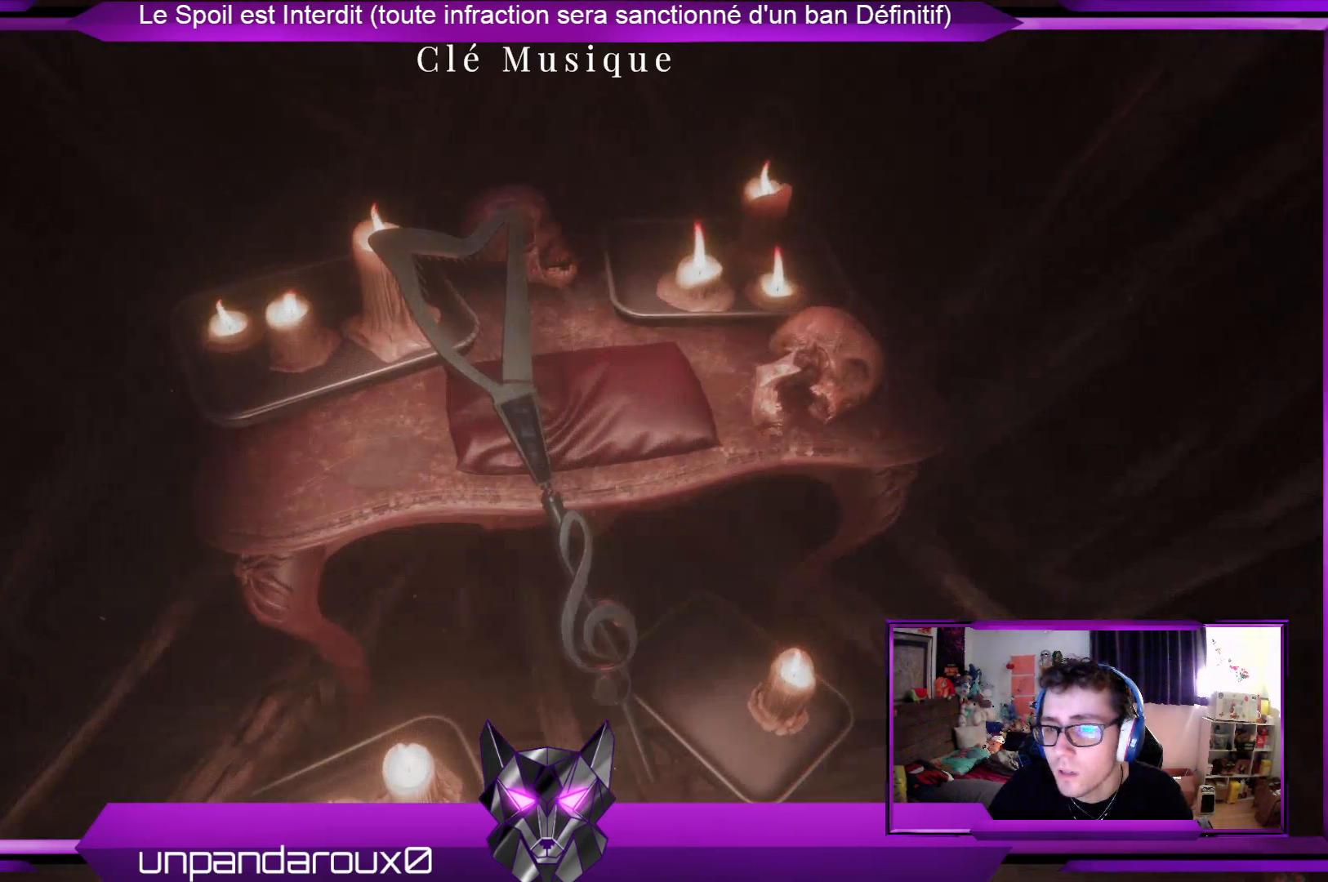
{"buttons": ["B"], "left_stick": "center", "right_stick": "center", "events": [[435, "B", "down"]]}
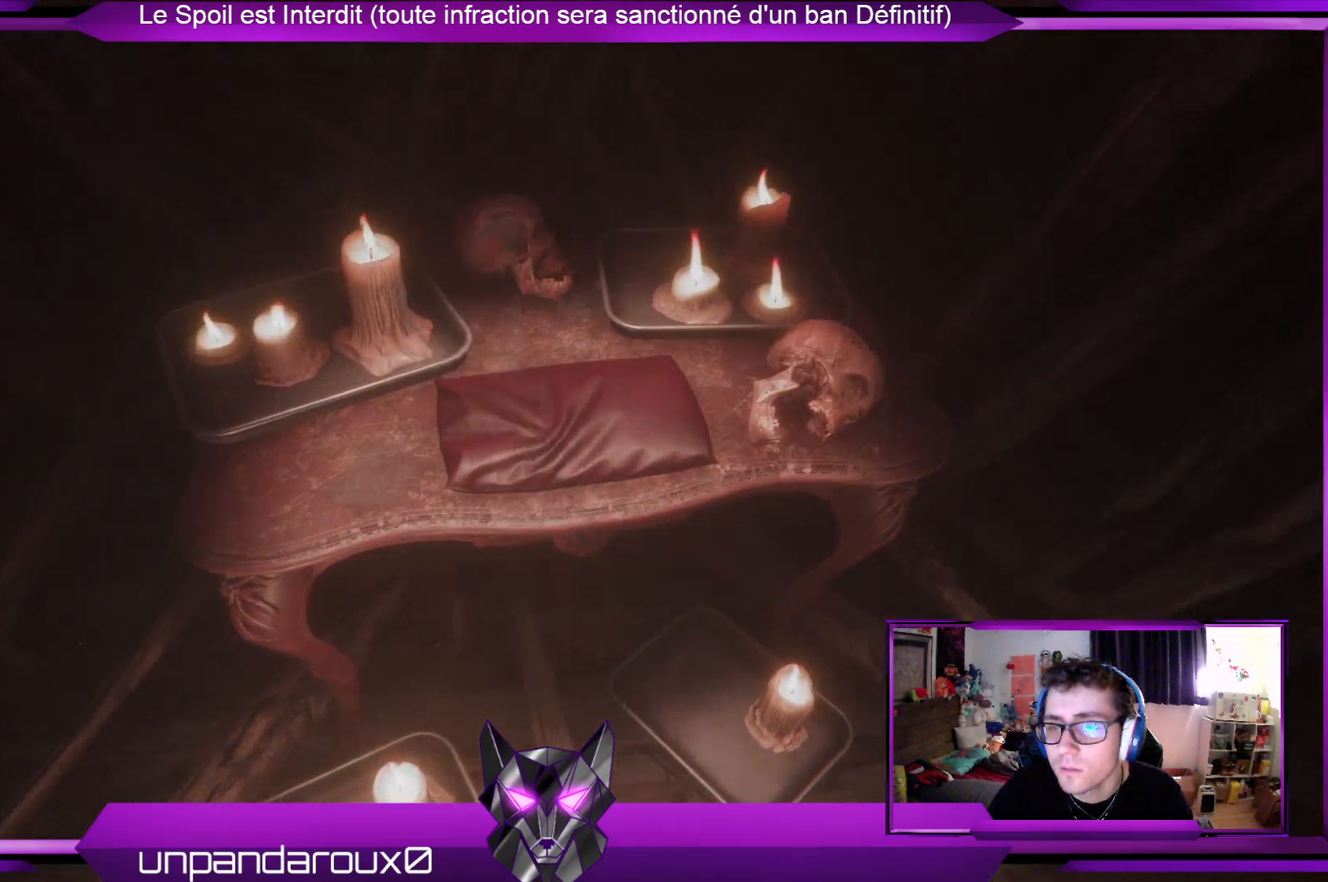
{"buttons": [], "left_stick": "down-right", "right_stick": "right", "events": [[34, "B", "up"], [268, "right_stick", "right"], [301, "left_stick", "down-right"]]}
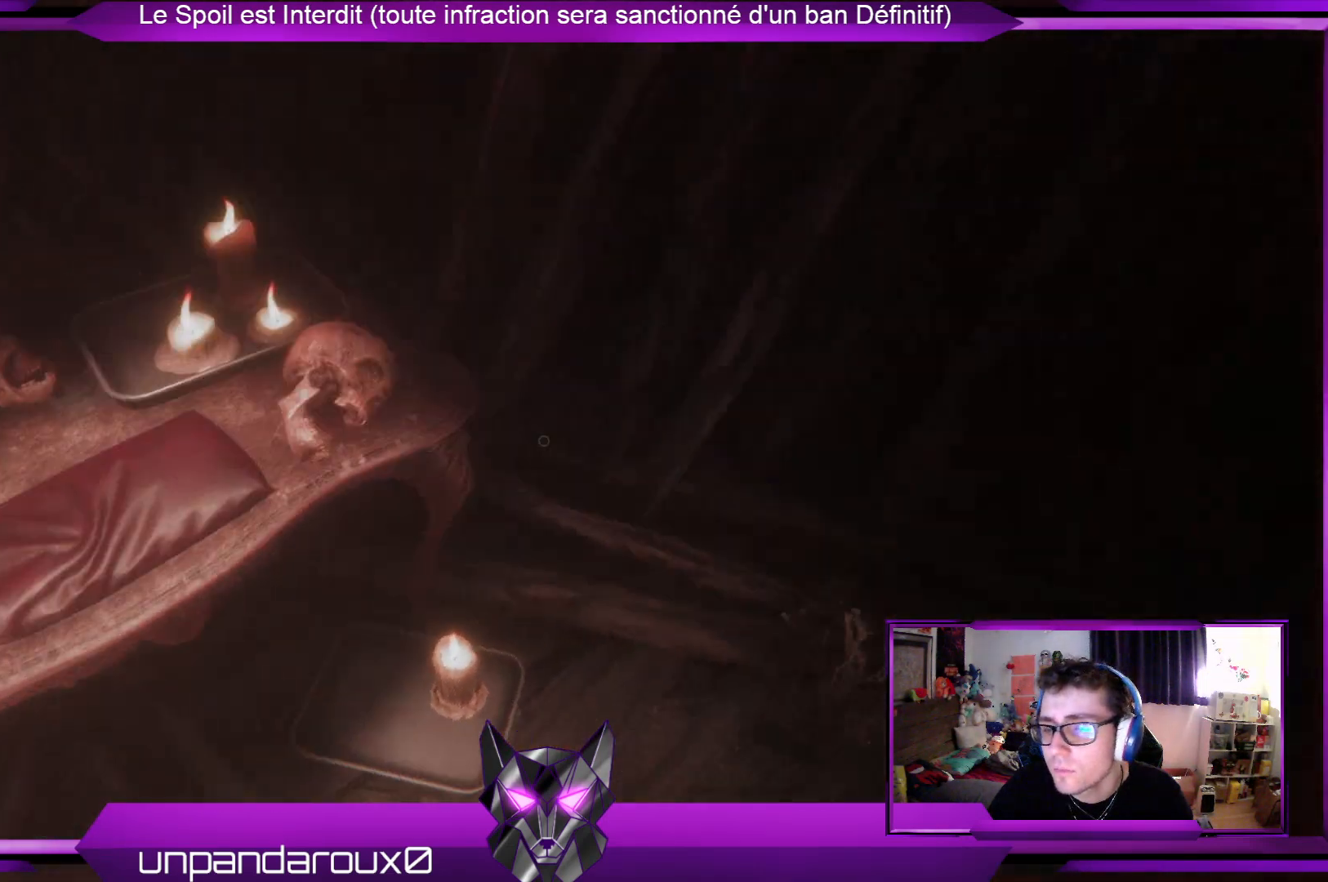
{"buttons": [], "left_stick": "center", "right_stick": "center", "events": [[234, "left_stick", "center"], [334, "right_stick", "center"]]}
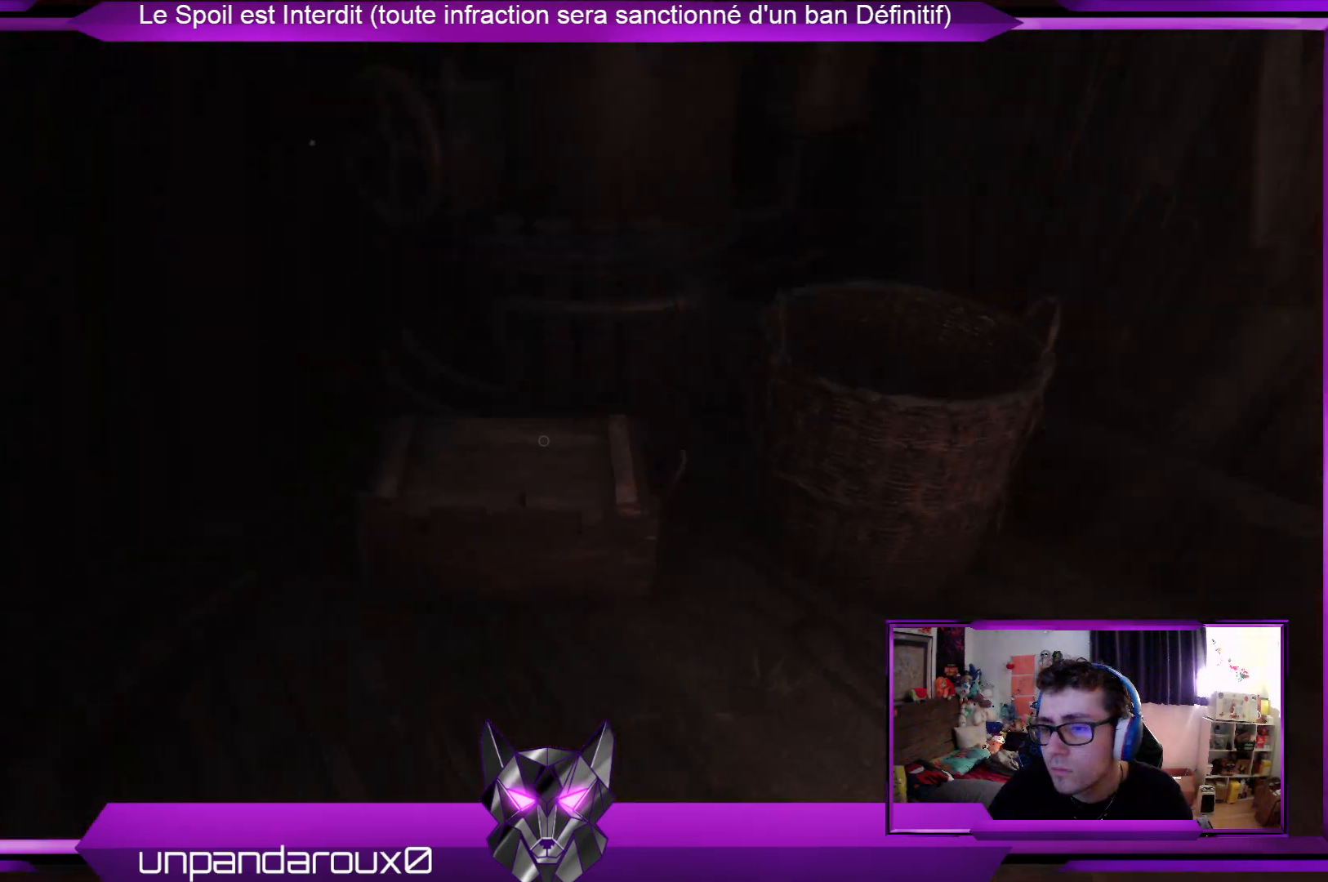
{"buttons": [], "left_stick": "down-left", "right_stick": "up-right", "events": [[34, "left_stick", "up-left"], [34, "right_stick", "right"], [502, "left_stick", "down-left"], [502, "right_stick", "up-right"]]}
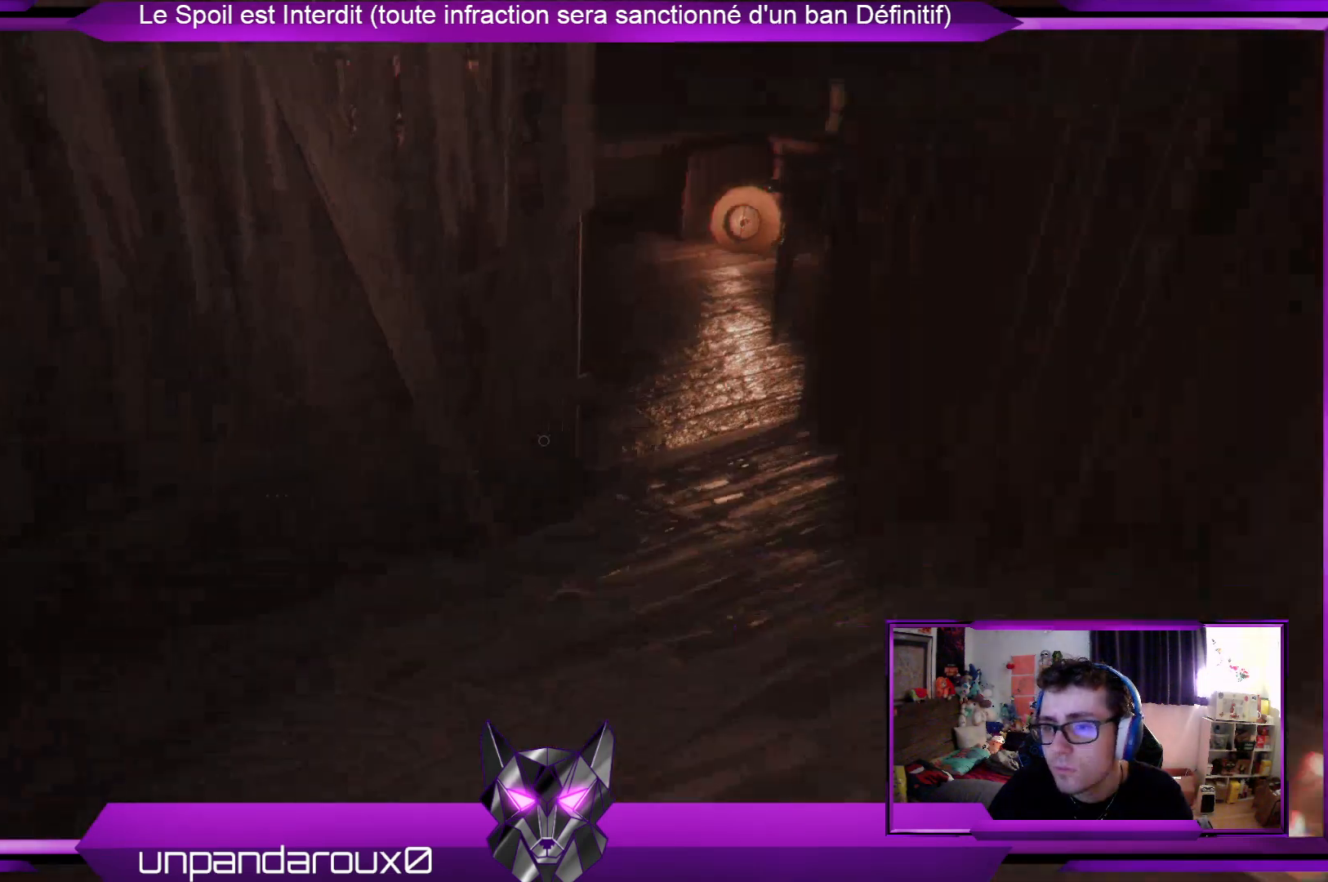
{"buttons": [], "left_stick": "up", "right_stick": "center", "events": [[67, "left_stick", "center"], [67, "right_stick", "center"], [401, "left_stick", "up"]]}
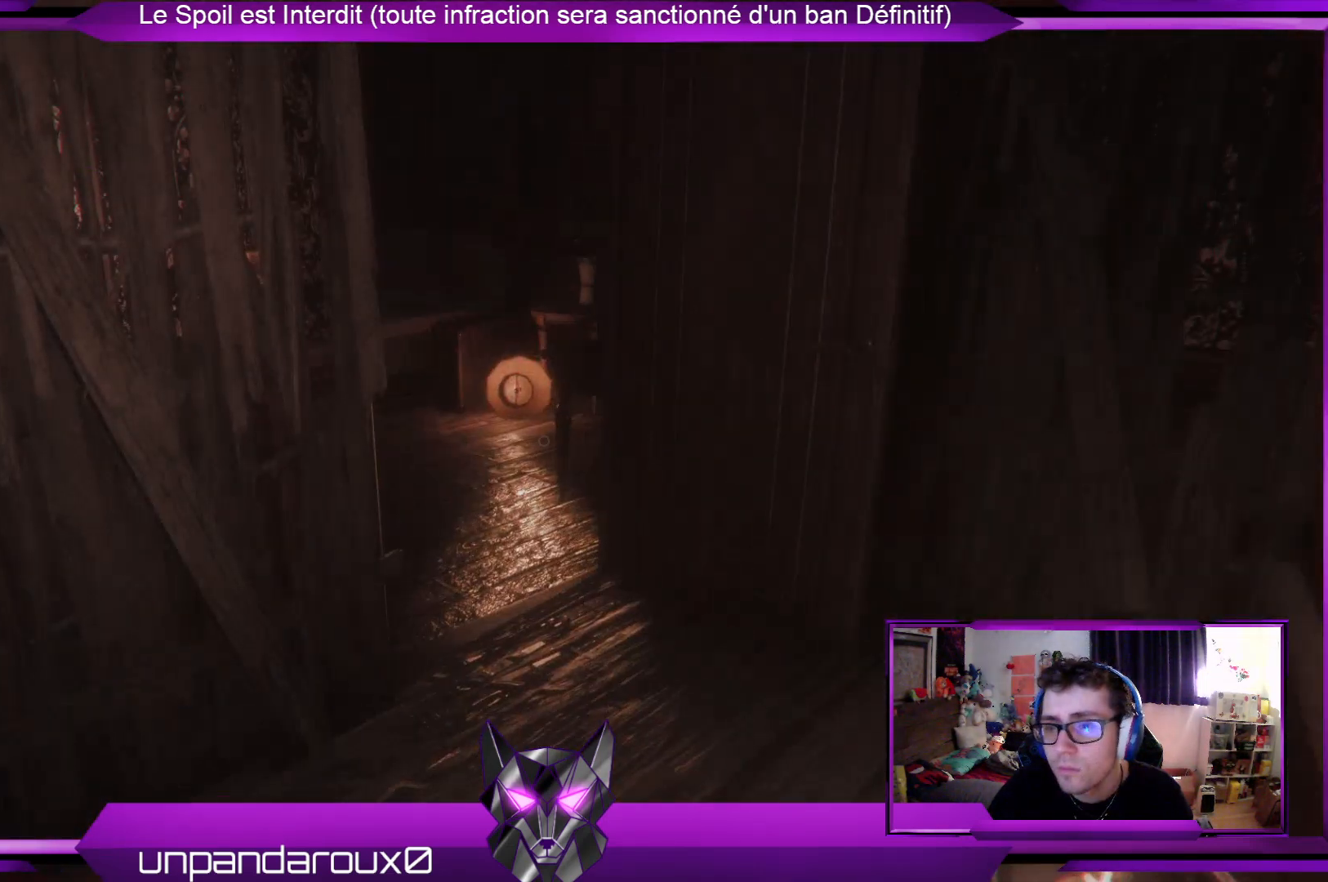
{"buttons": [], "left_stick": "up", "right_stick": "center", "events": []}
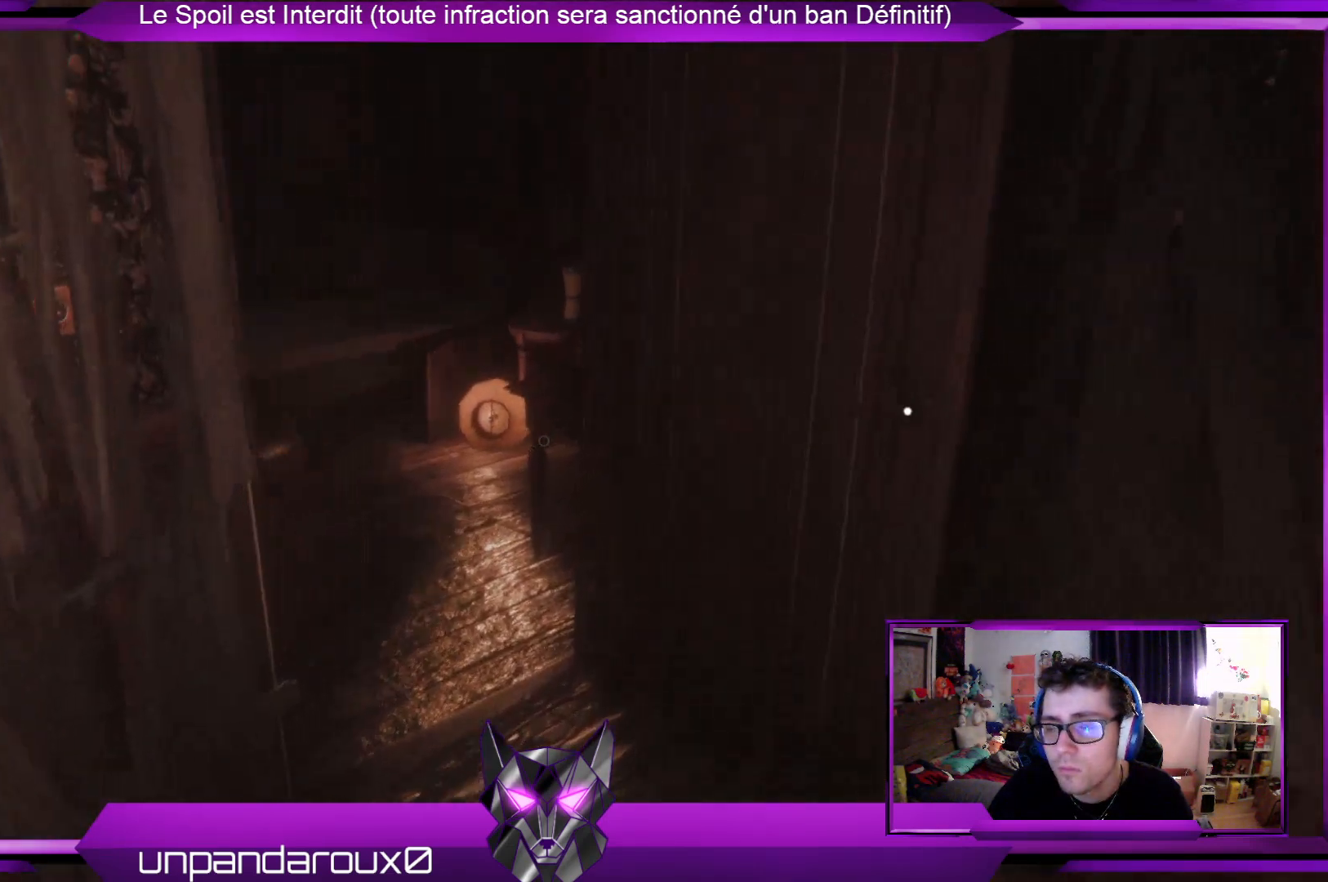
{"buttons": [], "left_stick": "up-right", "right_stick": "center", "events": [[33, "left_stick", "up-right"], [33, "right_stick", "left"], [133, "right_stick", "center"]]}
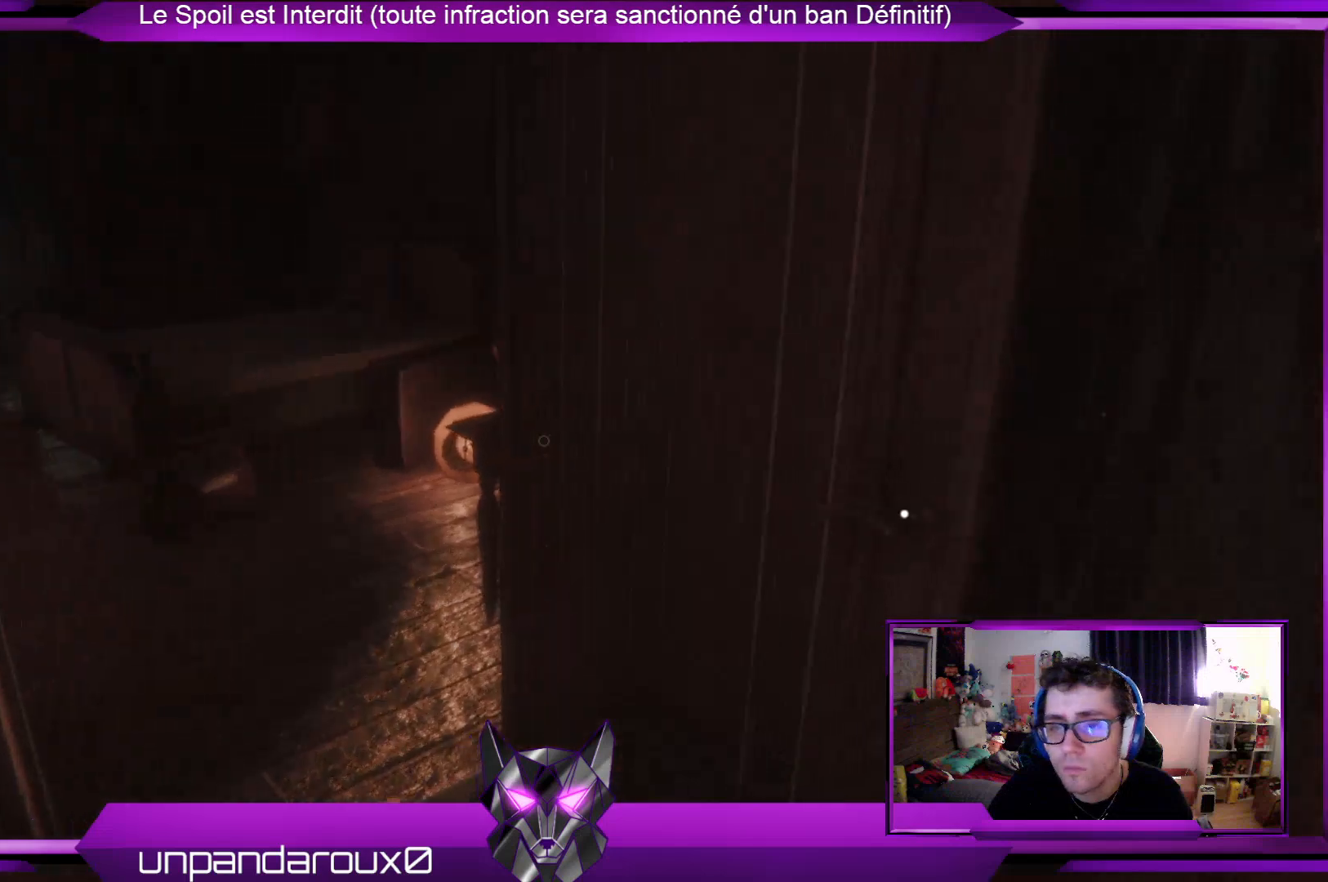
{"buttons": ["R2"], "left_stick": "center", "right_stick": "center", "events": [[167, "left_stick", "up"], [234, "R2", "down"], [368, "left_stick", "center"]]}
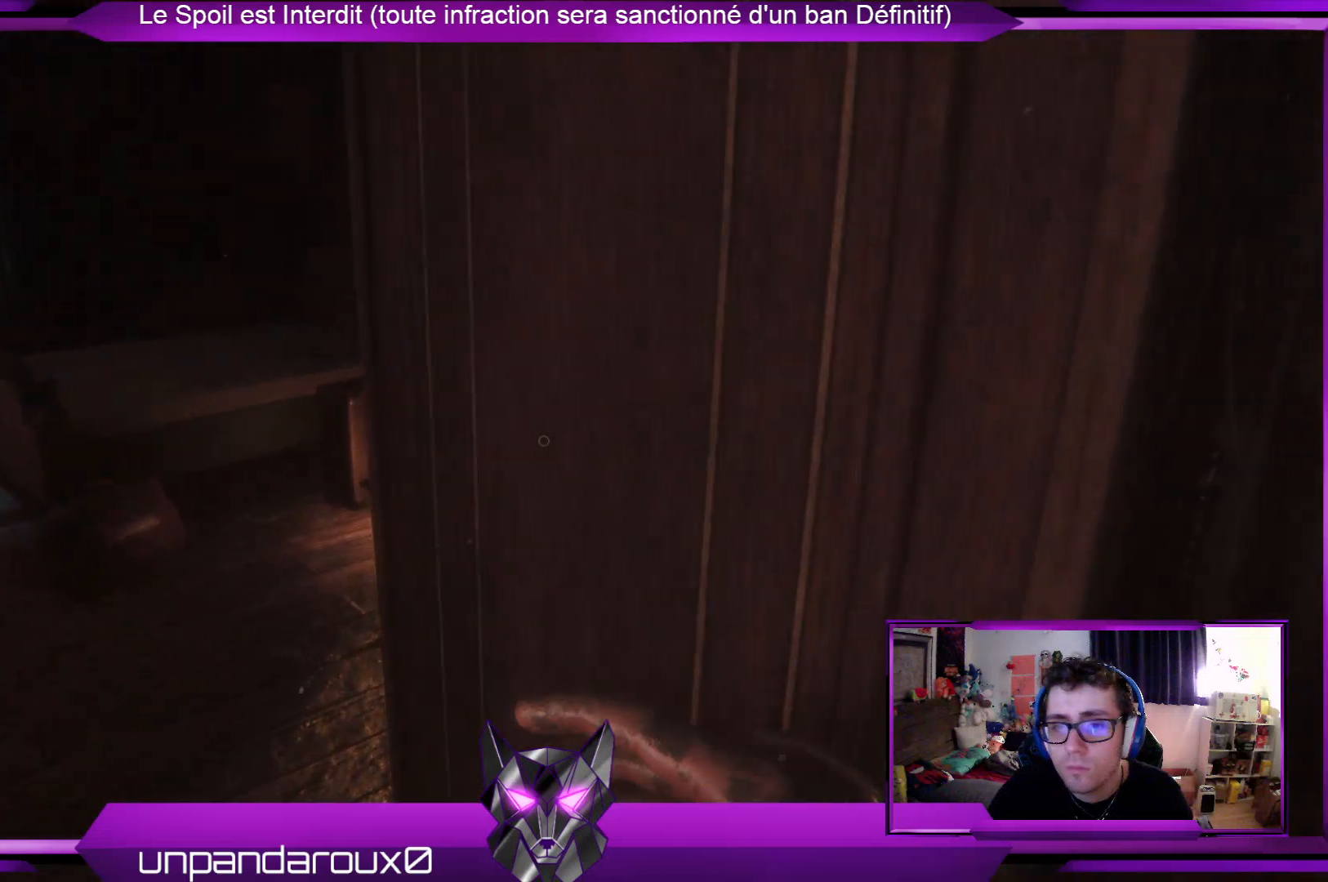
{"buttons": ["R2"], "left_stick": "up", "right_stick": "center", "events": [[134, "left_stick", "up"], [134, "right_stick", "left"], [368, "right_stick", "center"]]}
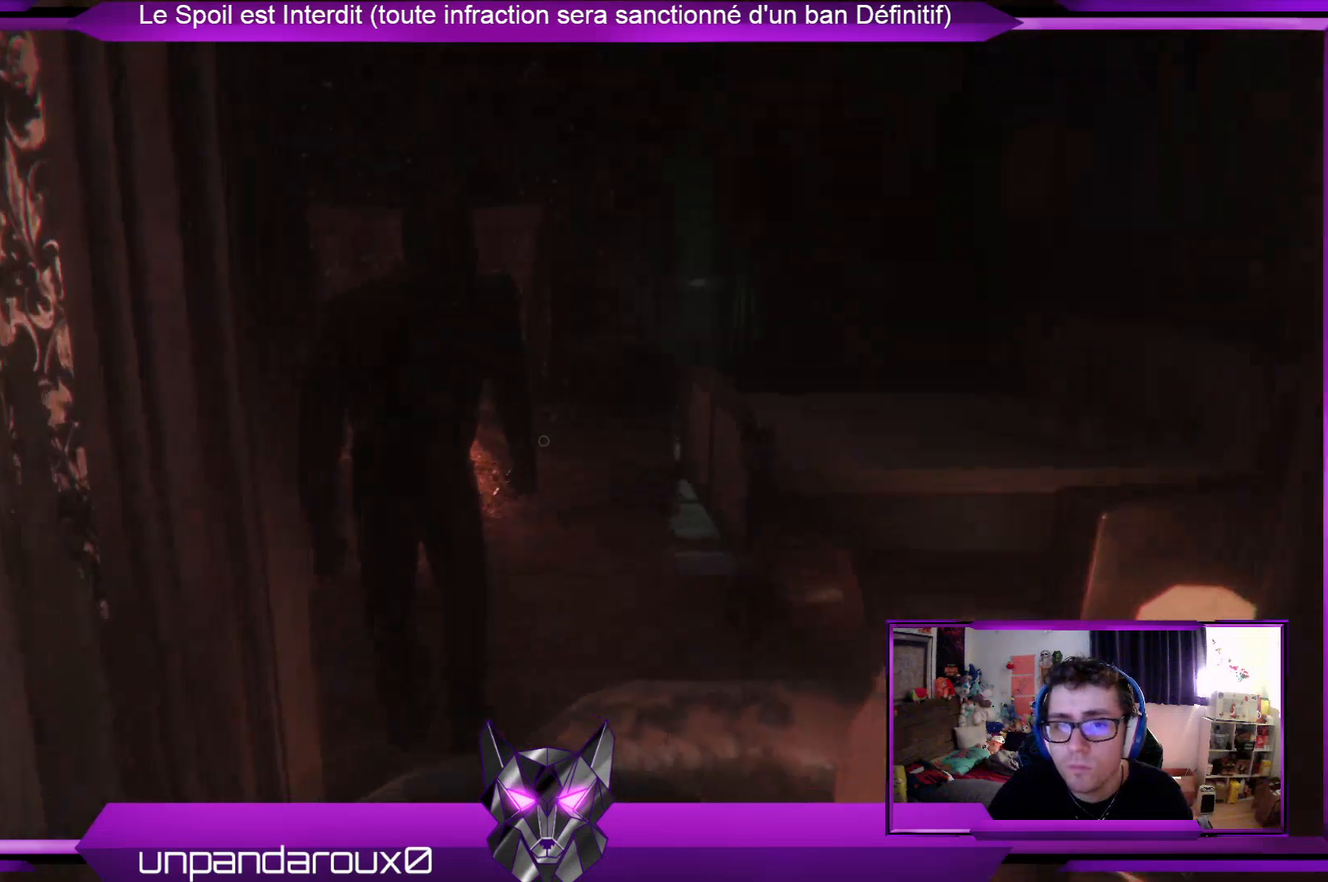
{"buttons": ["R2"], "left_stick": "up-right", "right_stick": "center", "events": [[33, "left_stick", "up-right"]]}
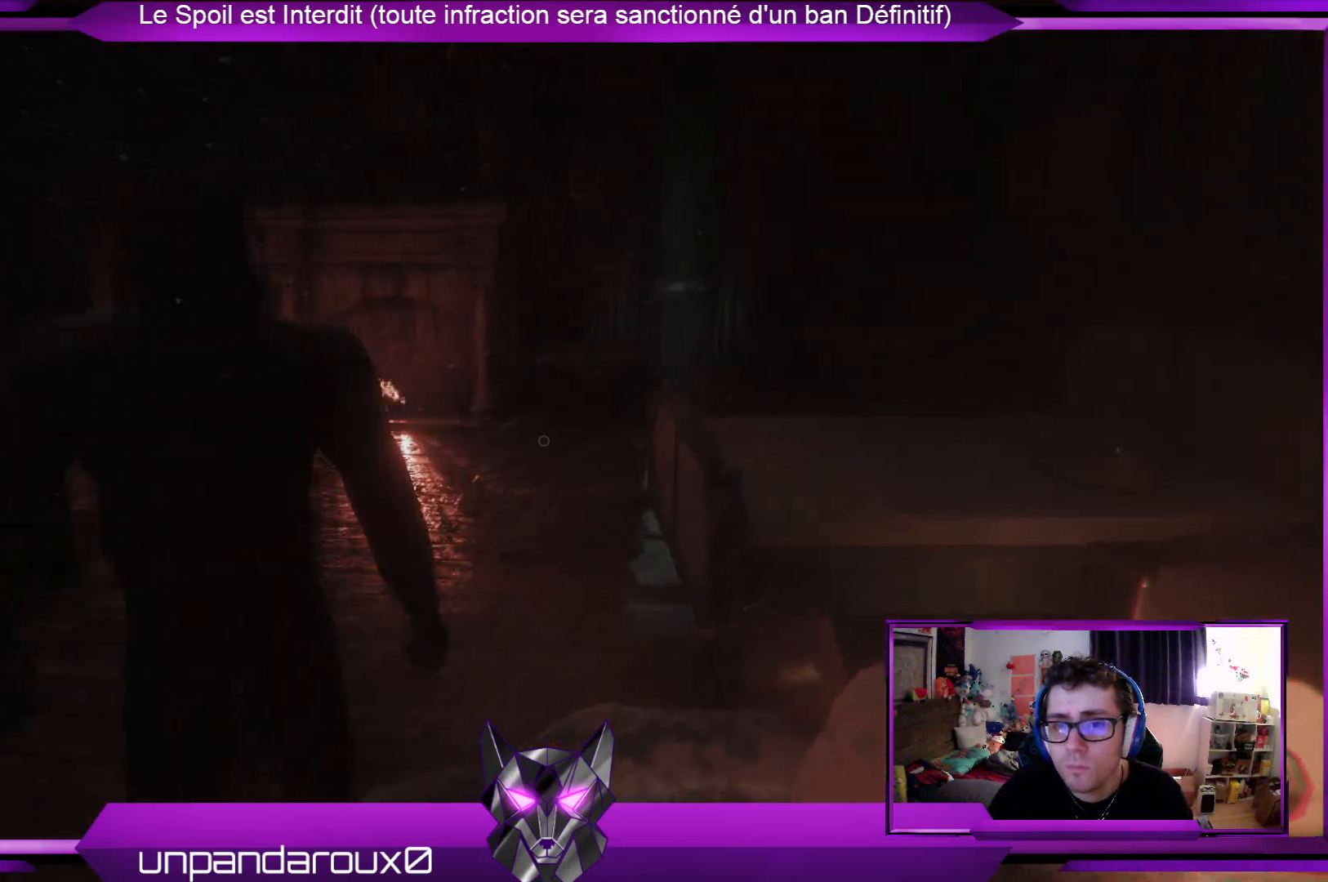
{"buttons": ["R2"], "left_stick": "up-right", "right_stick": "center", "events": []}
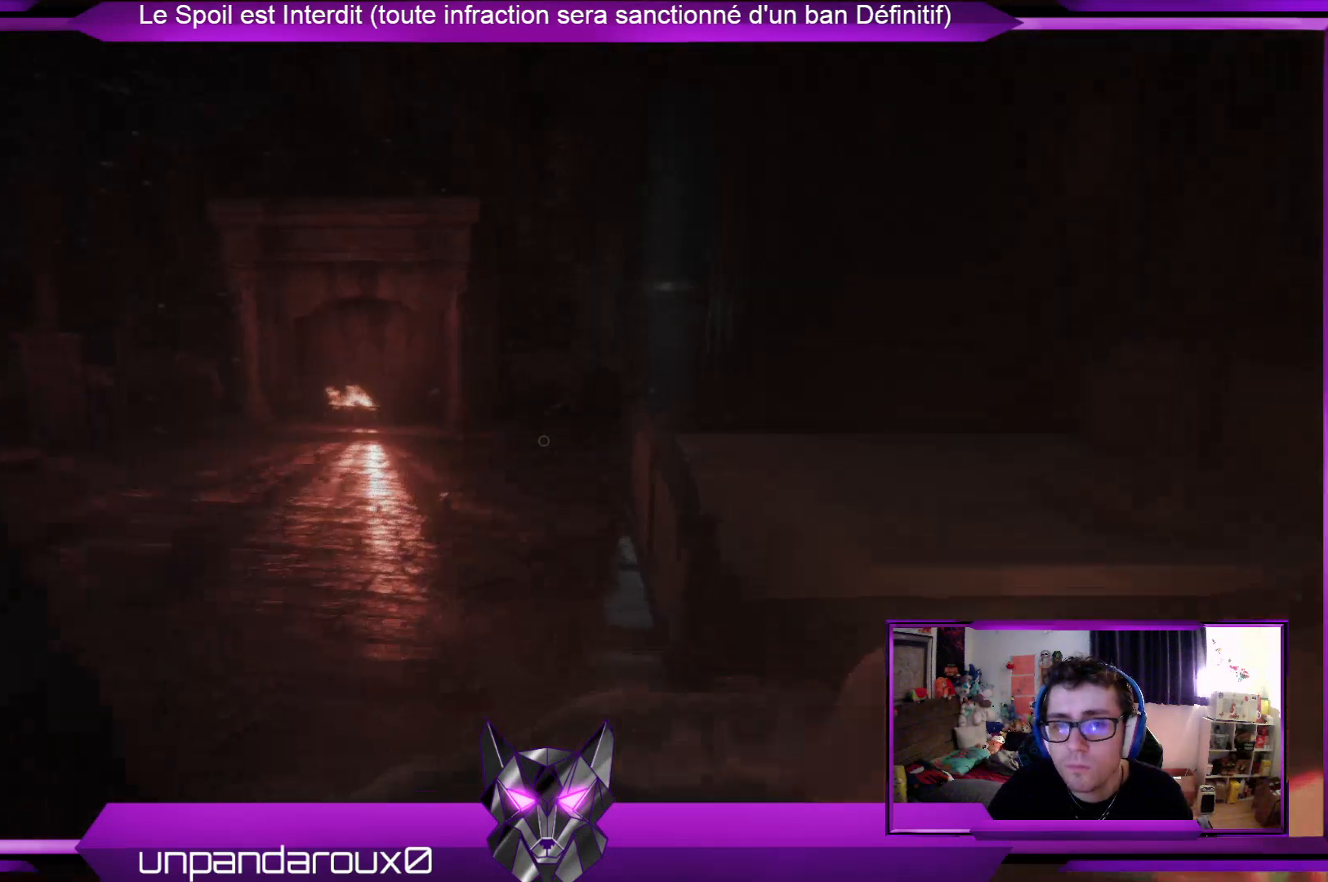
{"buttons": [], "left_stick": "up-right", "right_stick": "center", "events": [[67, "L2", "down"], [167, "R2", "up"], [300, "L2", "up"]]}
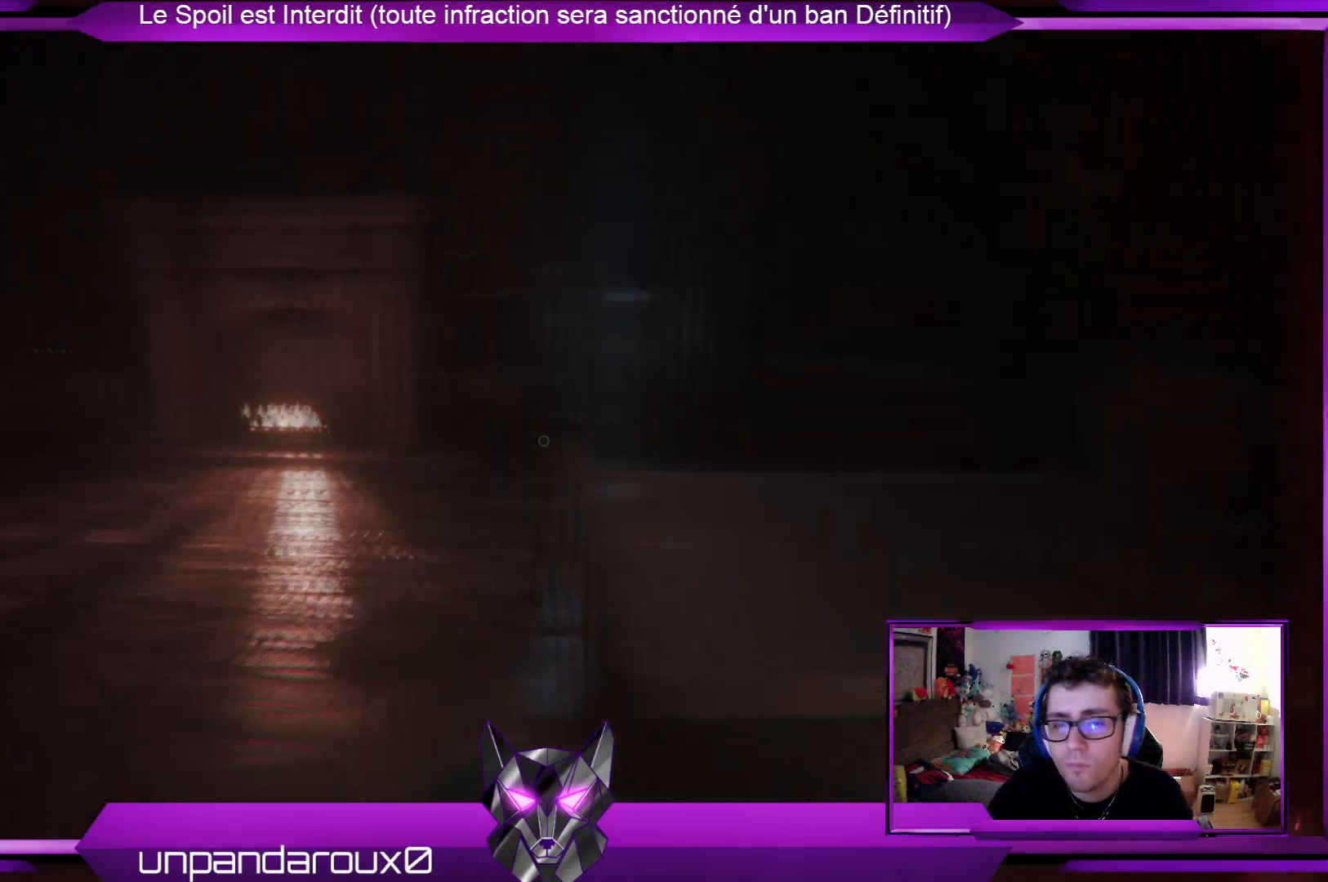
{"buttons": [], "left_stick": "up", "right_stick": "center", "events": [[67, "left_stick", "up"], [134, "right_stick", "left"], [334, "right_stick", "center"]]}
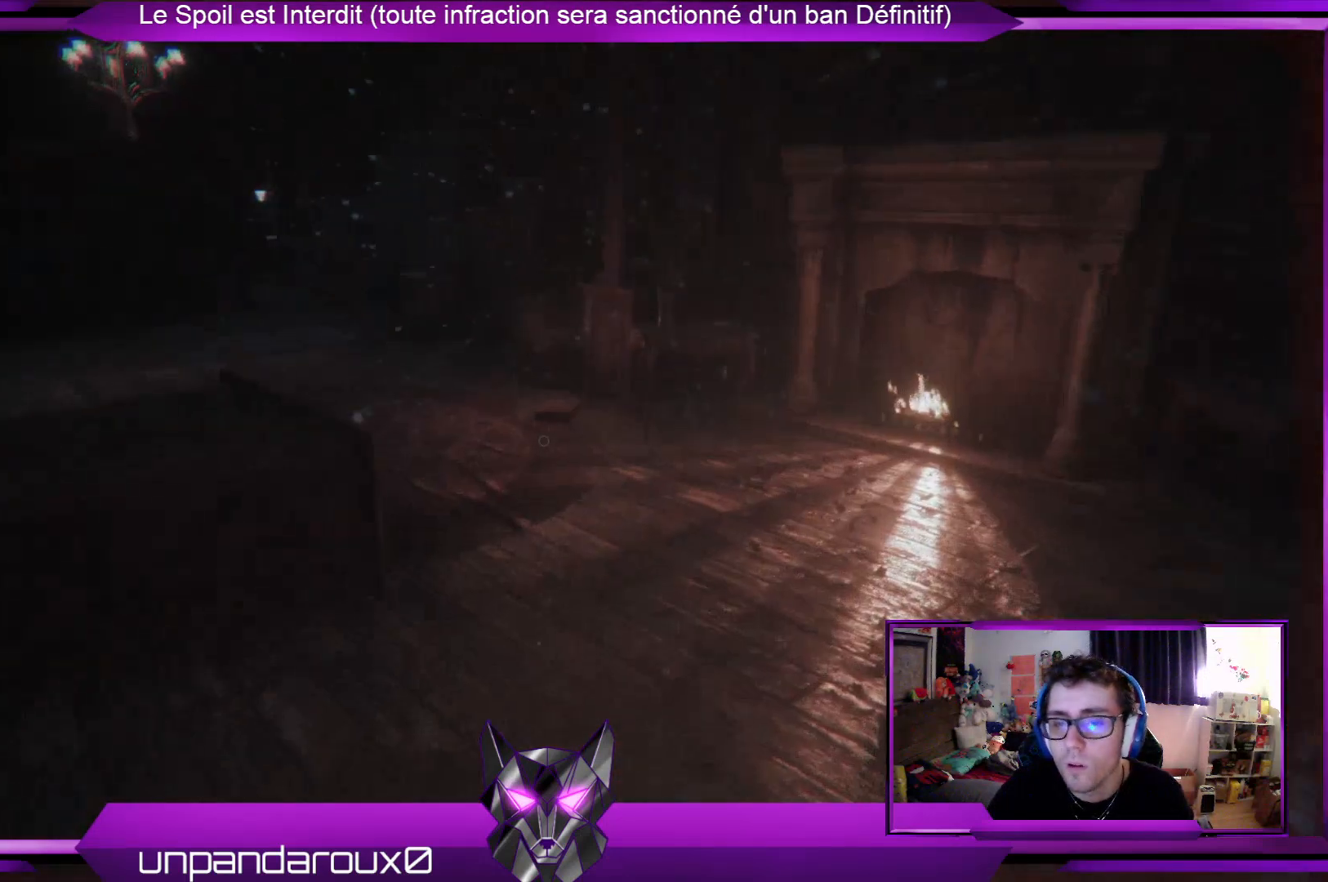
{"buttons": [], "left_stick": "up", "right_stick": "center", "events": [[134, "L2", "down"], [301, "L2", "up"]]}
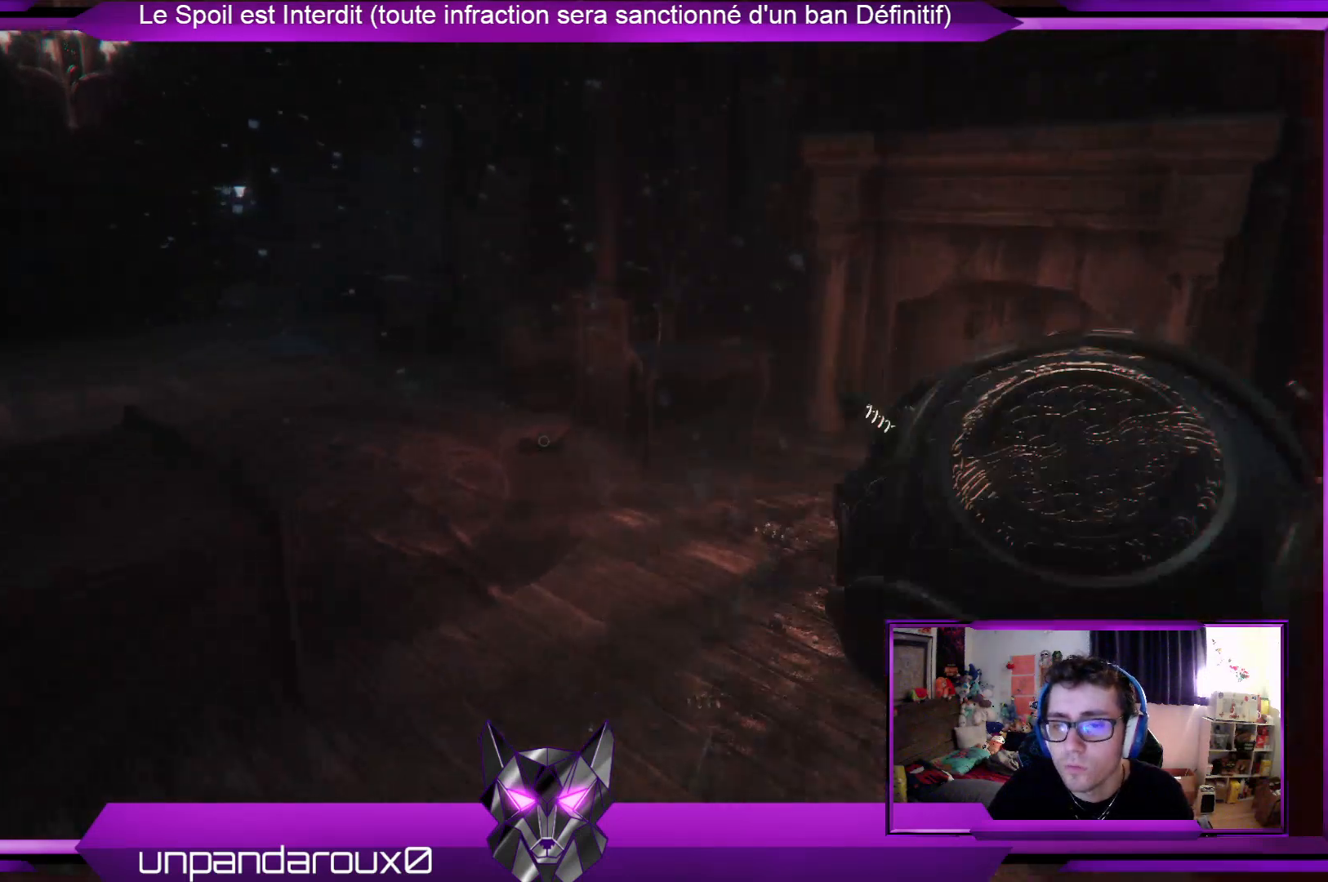
{"buttons": [], "left_stick": "up", "right_stick": "center", "events": [[200, "R2", "down"], [334, "R2", "up"]]}
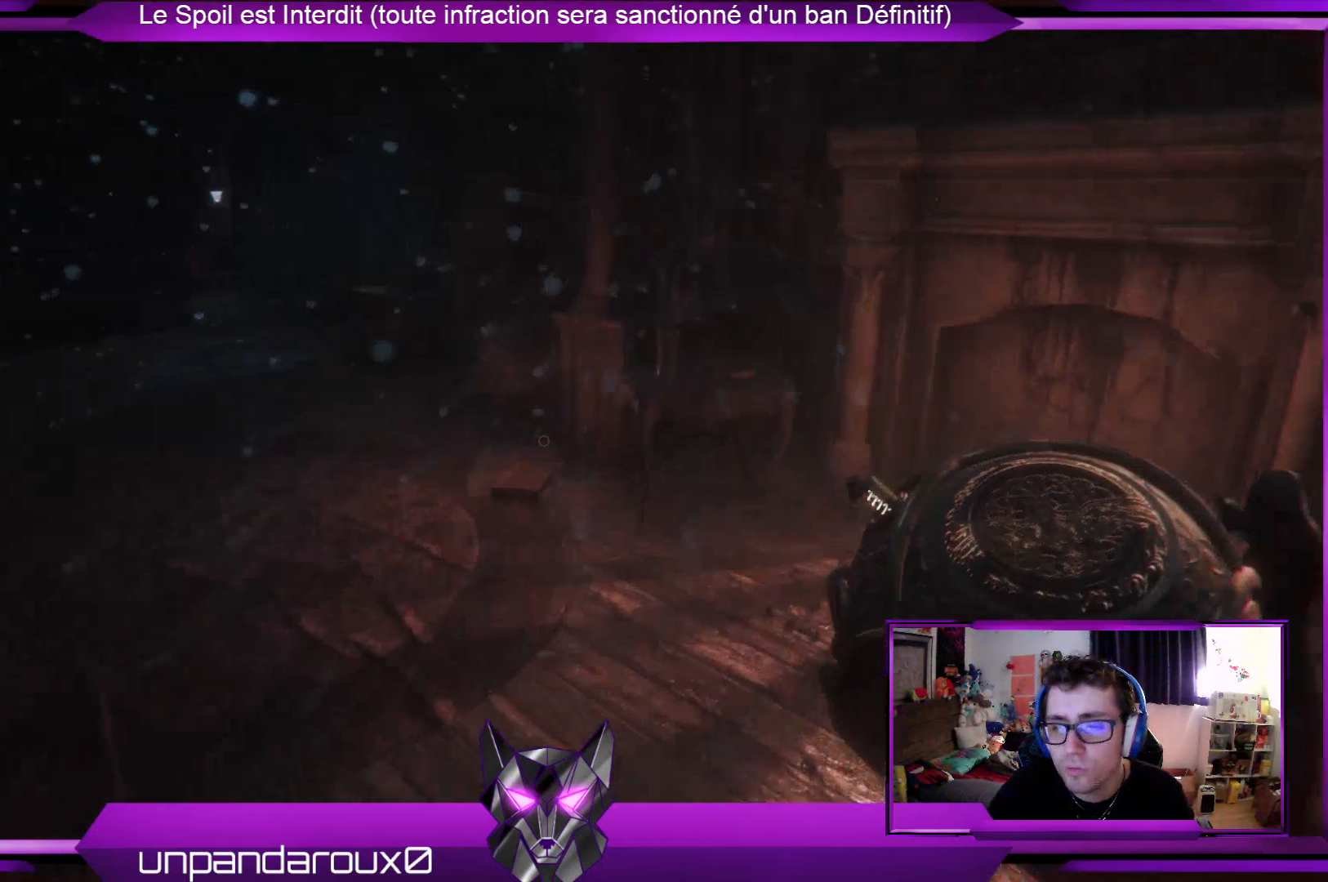
{"buttons": [], "left_stick": "up", "right_stick": "center", "events": [[234, "R2", "down"], [435, "R2", "up"]]}
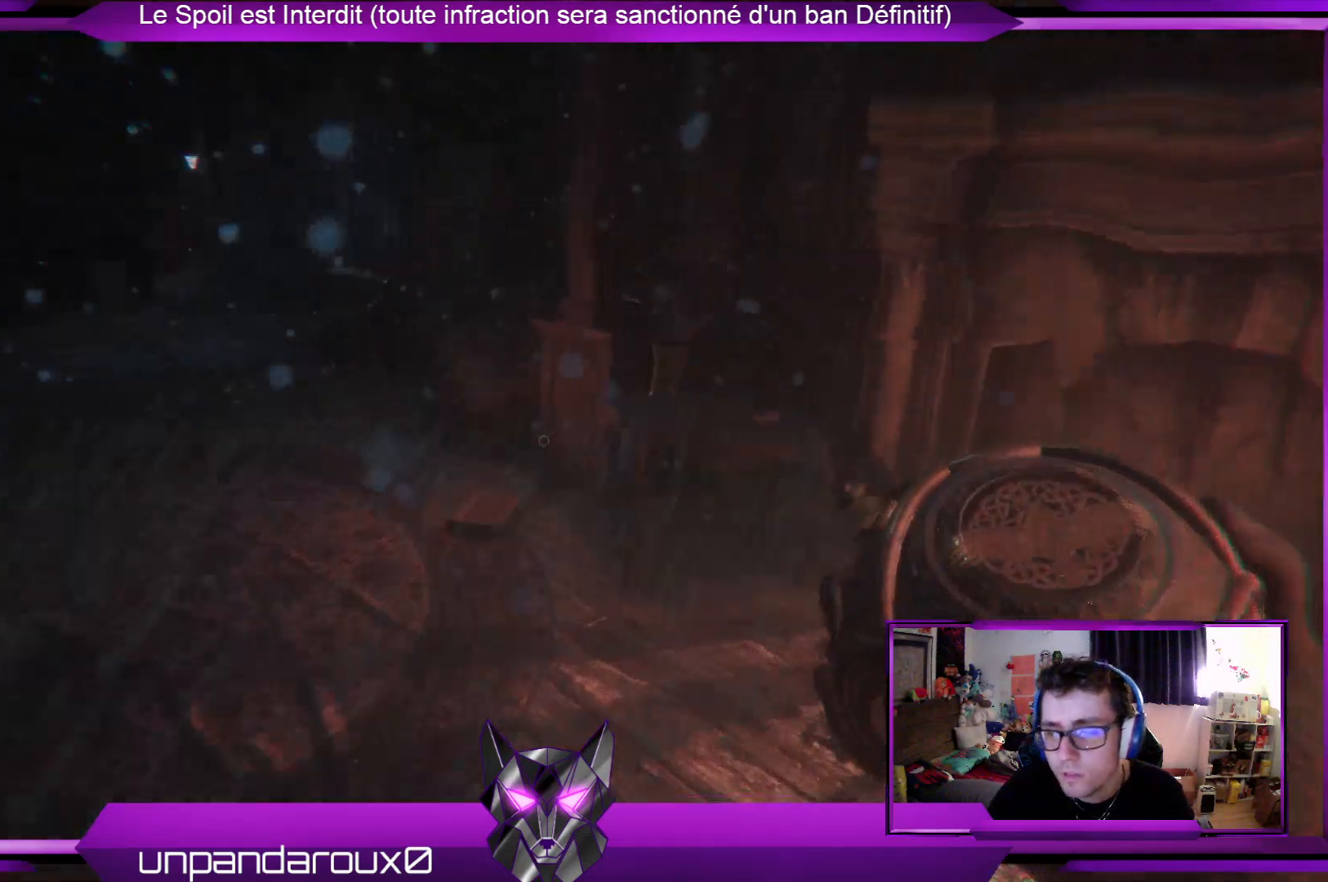
{"buttons": [], "left_stick": "up", "right_stick": "center", "events": []}
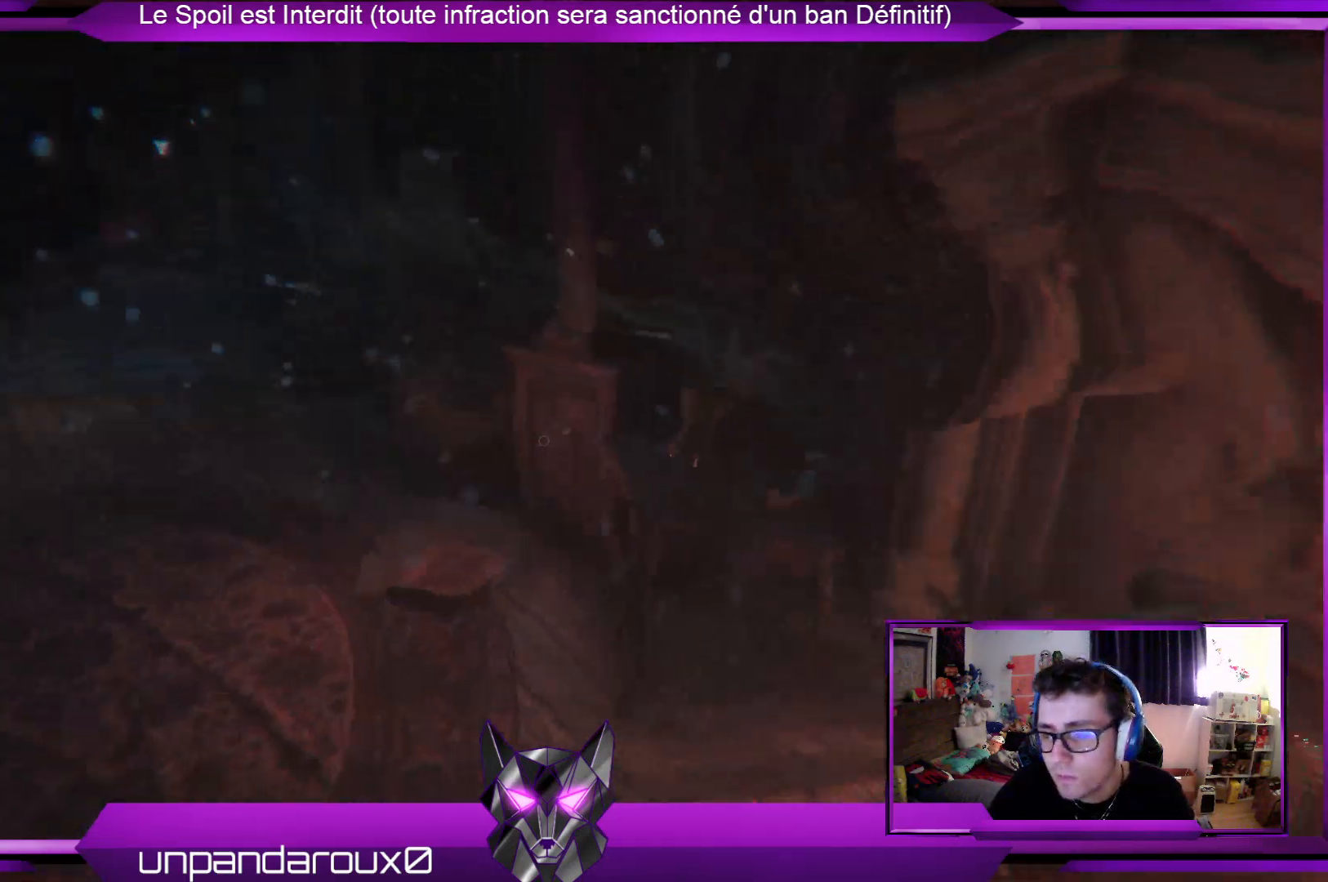
{"buttons": [], "left_stick": "up", "right_stick": "center", "events": [[67, "right_stick", "left"], [234, "right_stick", "center"]]}
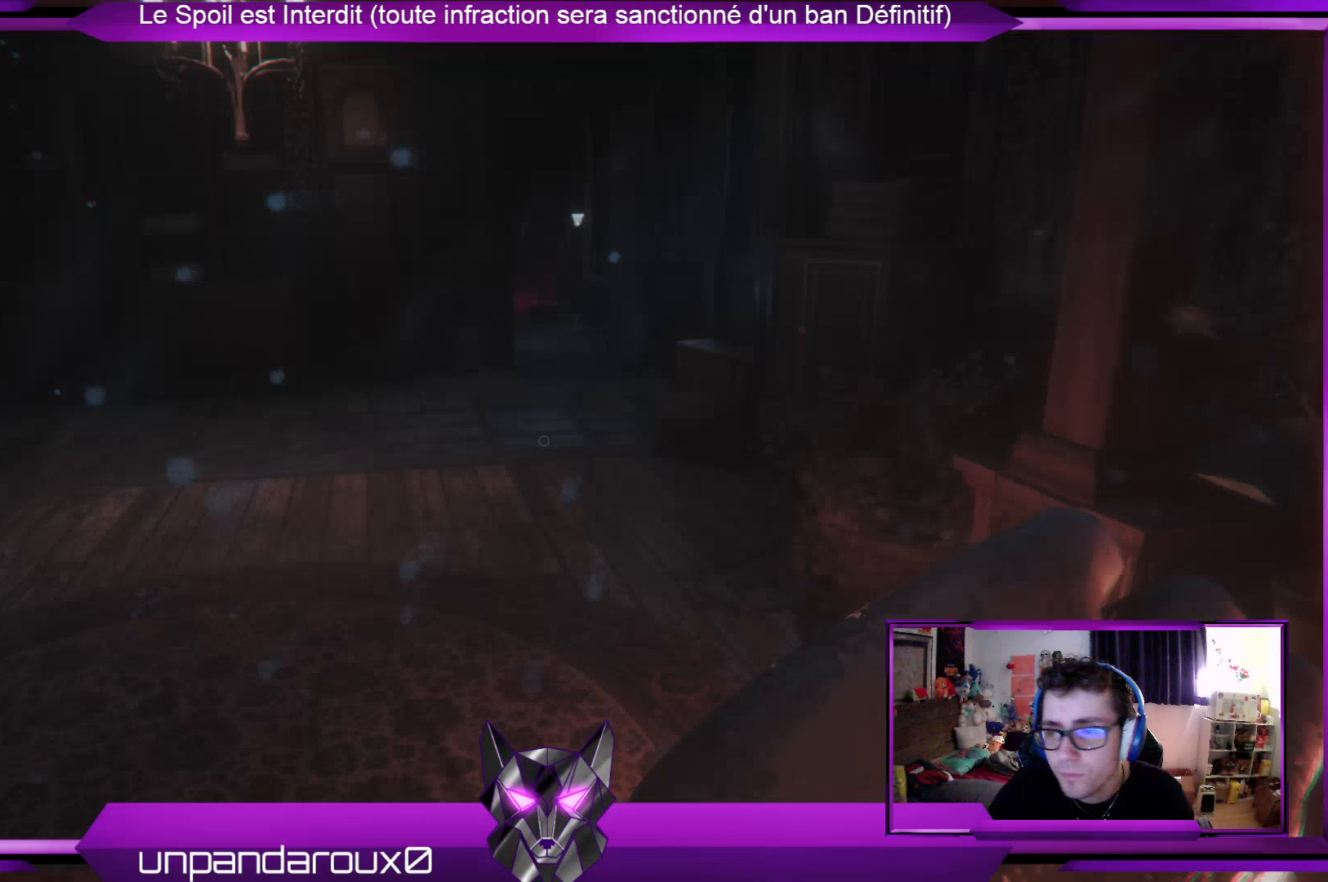
{"buttons": [], "left_stick": "up", "right_stick": "center", "events": []}
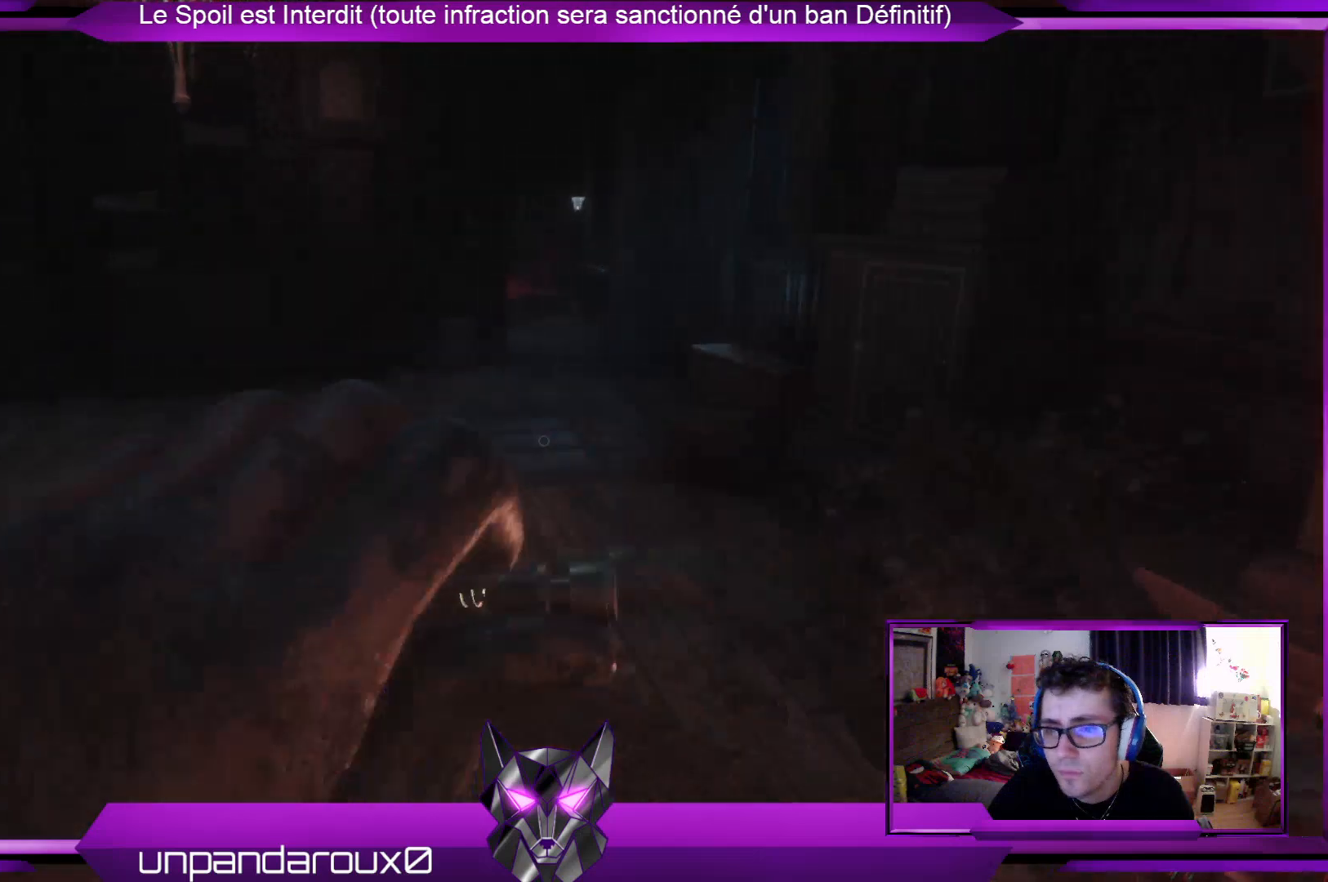
{"buttons": [], "left_stick": "up", "right_stick": "center", "events": []}
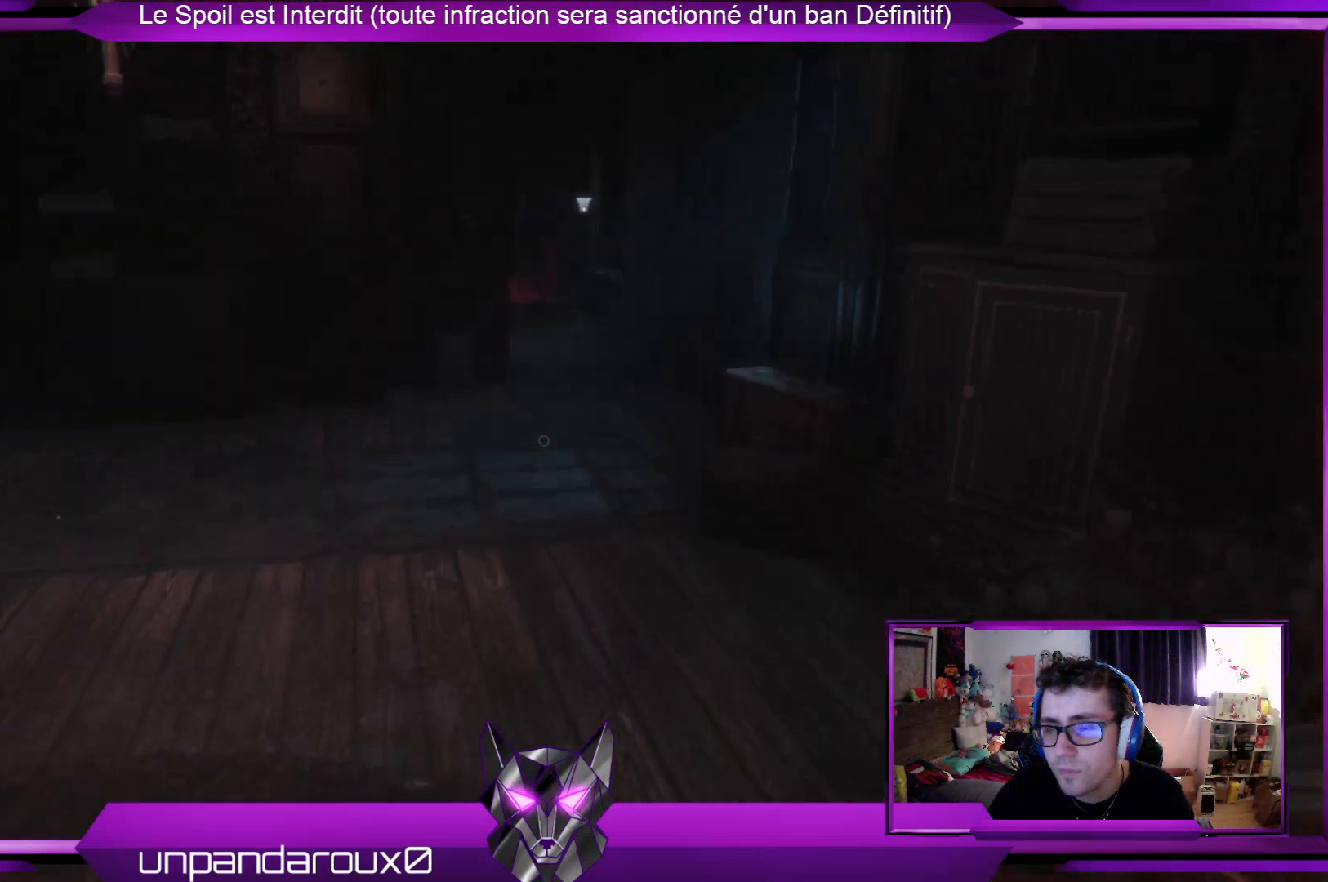
{"buttons": [], "left_stick": "up", "right_stick": "center", "events": []}
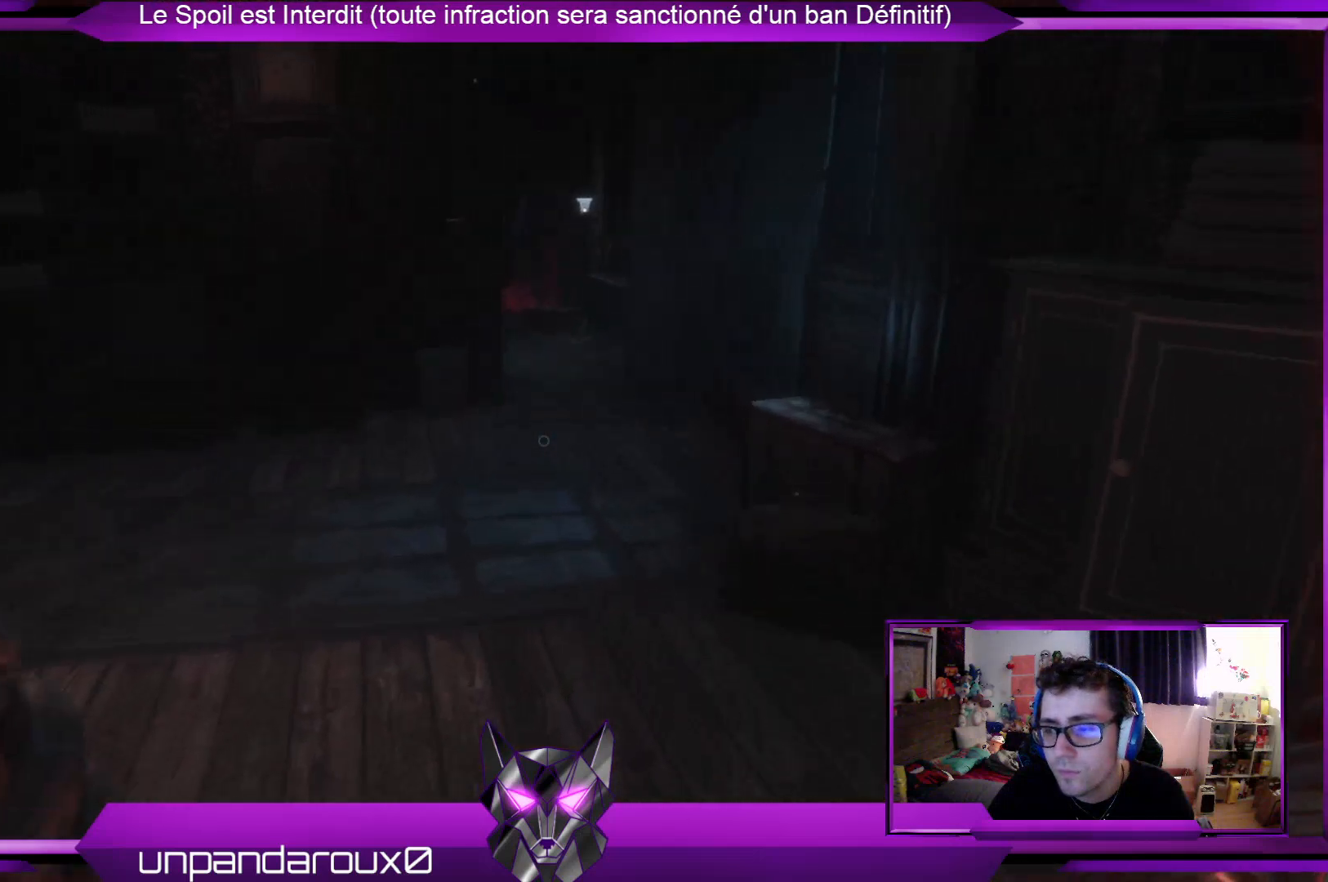
{"buttons": ["L3"], "left_stick": "up", "right_stick": "center", "events": [[201, "L3", "down"]]}
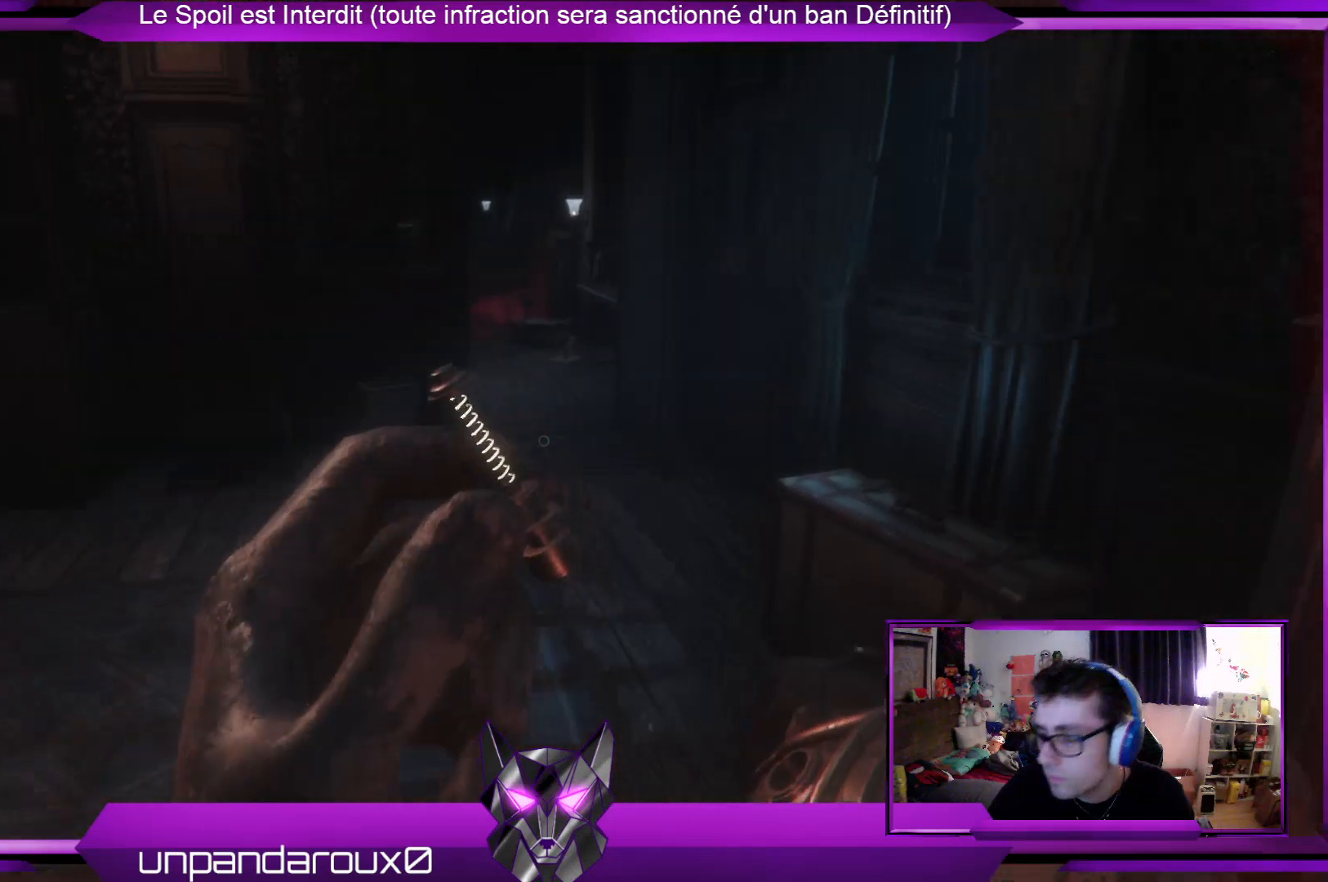
{"buttons": ["L3"], "left_stick": "up", "right_stick": "center", "events": []}
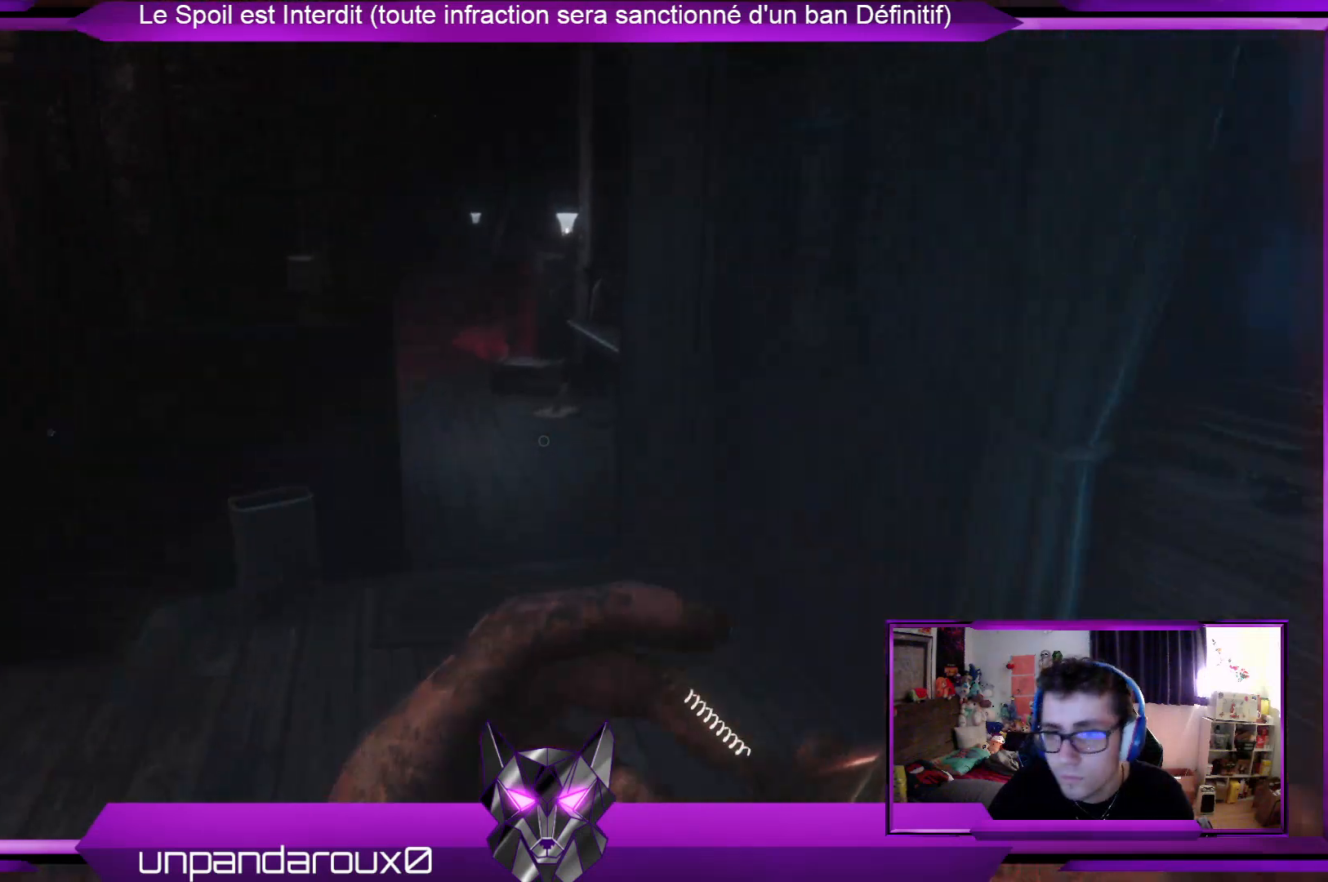
{"buttons": ["L3"], "left_stick": "up", "right_stick": "center", "events": []}